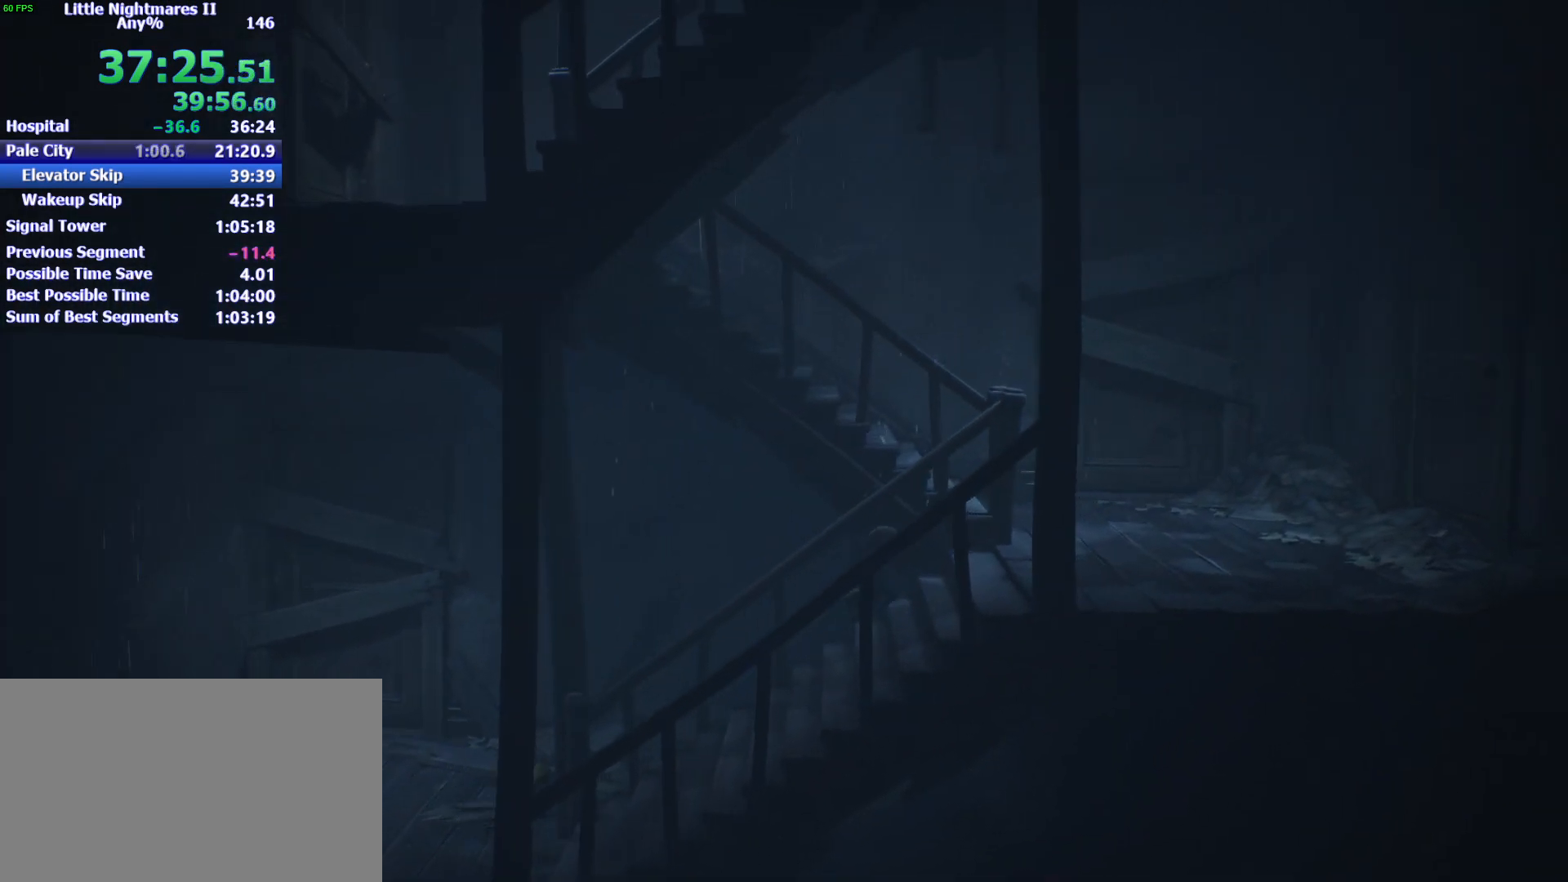
Gameplay with keyboard and mouse; each line is a JSON object with the keys and mouse buttons held at the frame after it. "events" lists presses ("down") and releases ("up") of "1", "2", "3", "4", "5", "a", "alt", "c", "caps_lock", "ctrl", "d", "e", "f", "g", "q", "r", "s", "shift", "space", "t", "tab", "v", "w", "x", "z", "mouse_left" and "mouse_right" between this image and that frame as [ms after this image, input, new state], when the widget could be followed in between. "mouse_left", "mouse_right" = the "left", "right" buttons of the "mouse" list. No other keys are recorded. Not read: mouse_move.
{"keys": ["d", "w"], "mouse": [], "events": [[200, "space", "up"], [400, "w", "down"]]}
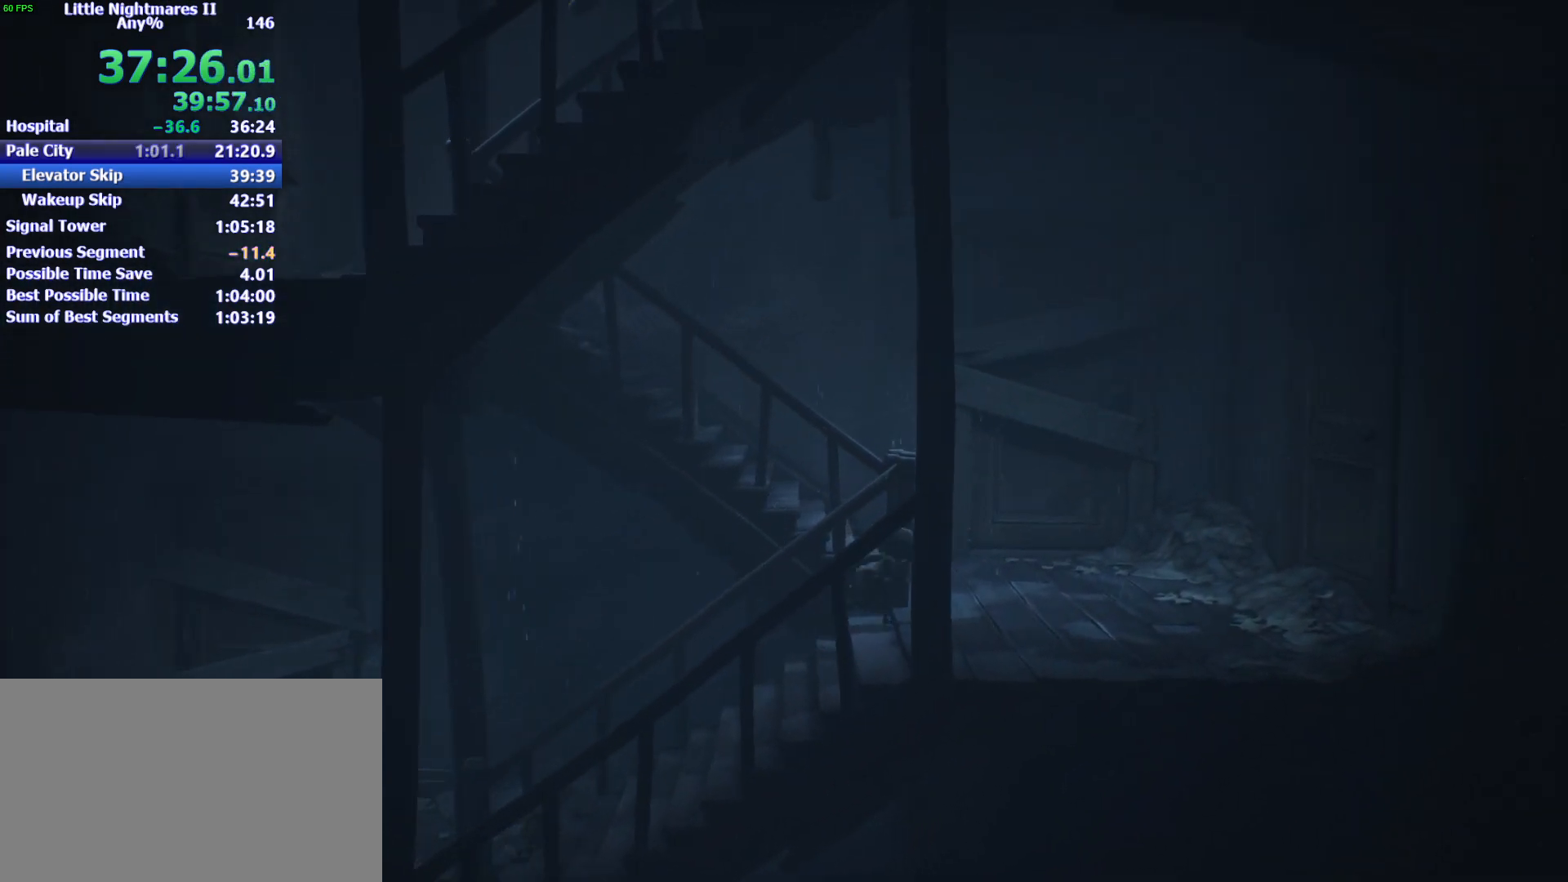
{"keys": ["a", "space"], "mouse": [], "events": [[33, "space", "down"], [233, "a", "down"], [233, "d", "up"], [467, "w", "up"]]}
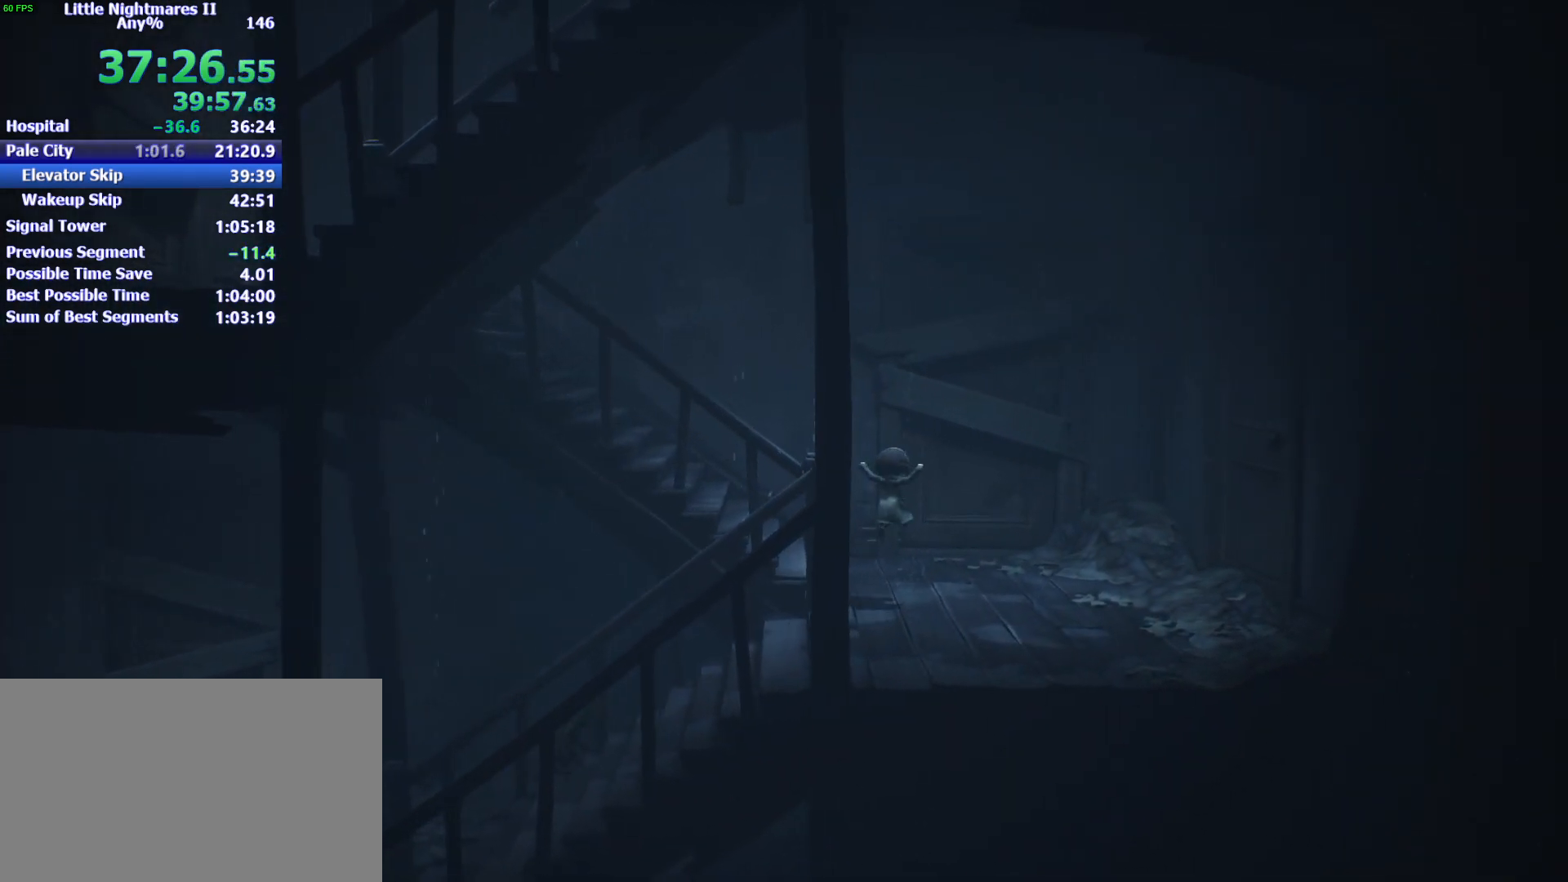
{"keys": ["a", "space"], "mouse": [], "events": [[233, "space", "up"], [433, "space", "down"]]}
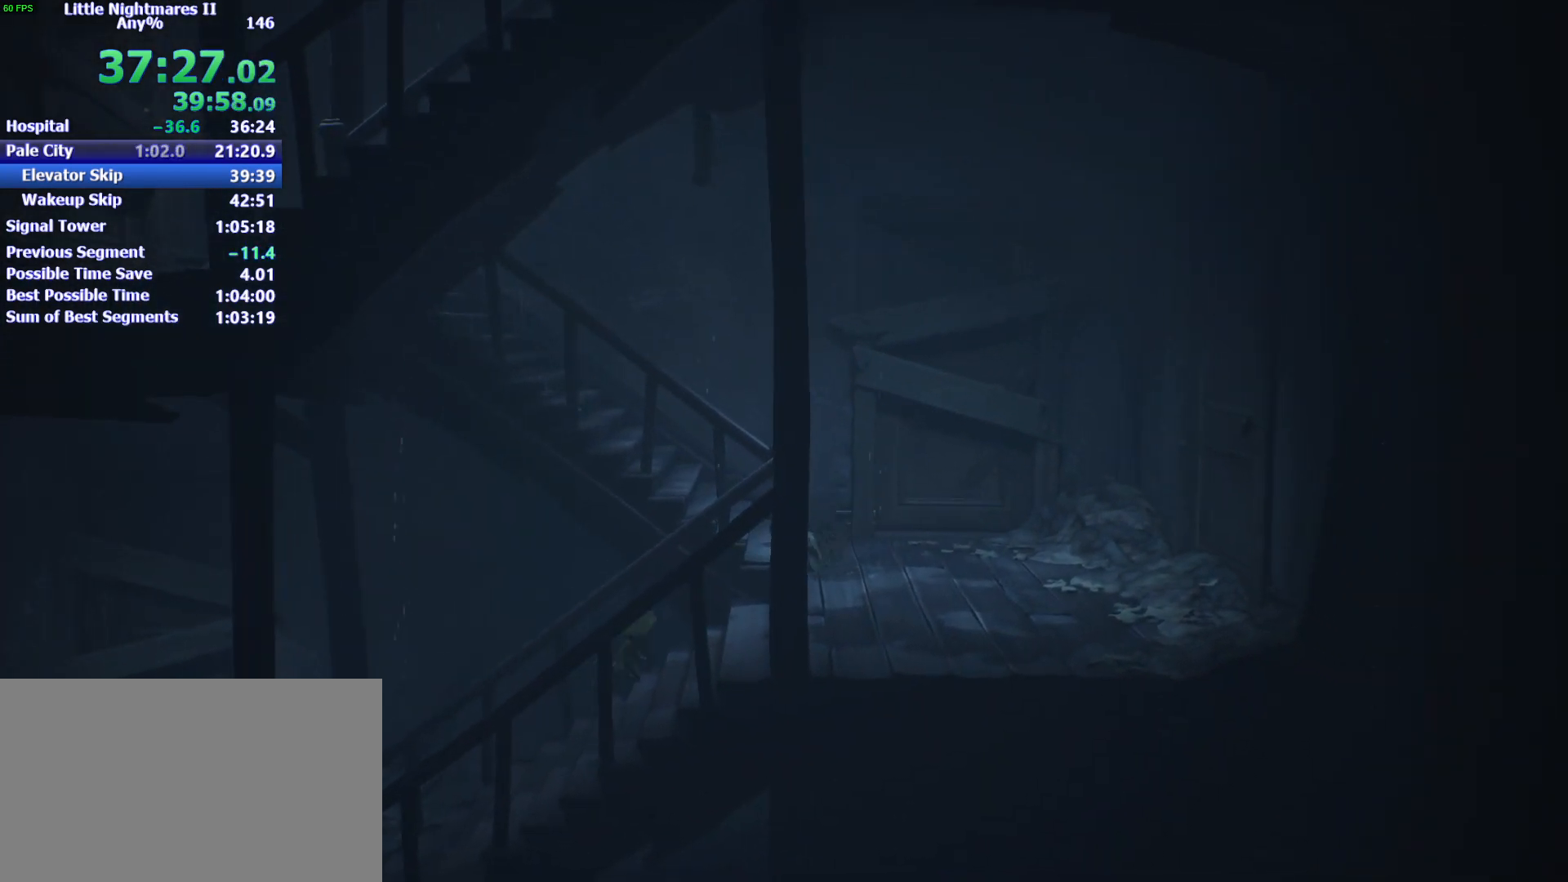
{"keys": ["a"], "mouse": [], "events": [[433, "space", "up"]]}
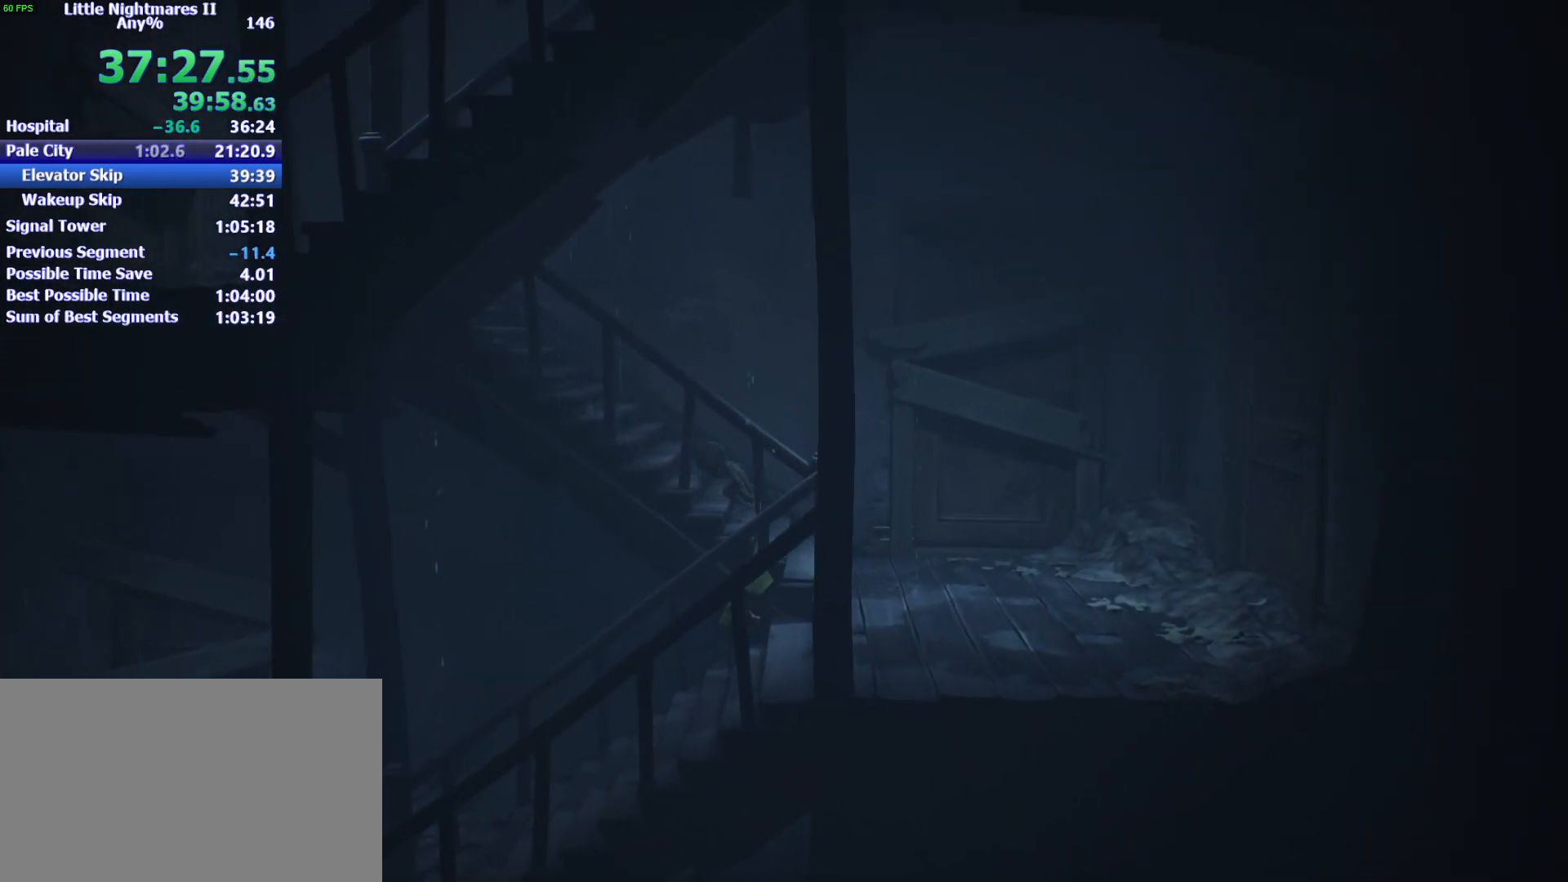
{"keys": ["a"], "mouse": [], "events": [[167, "space", "down"], [467, "space", "up"]]}
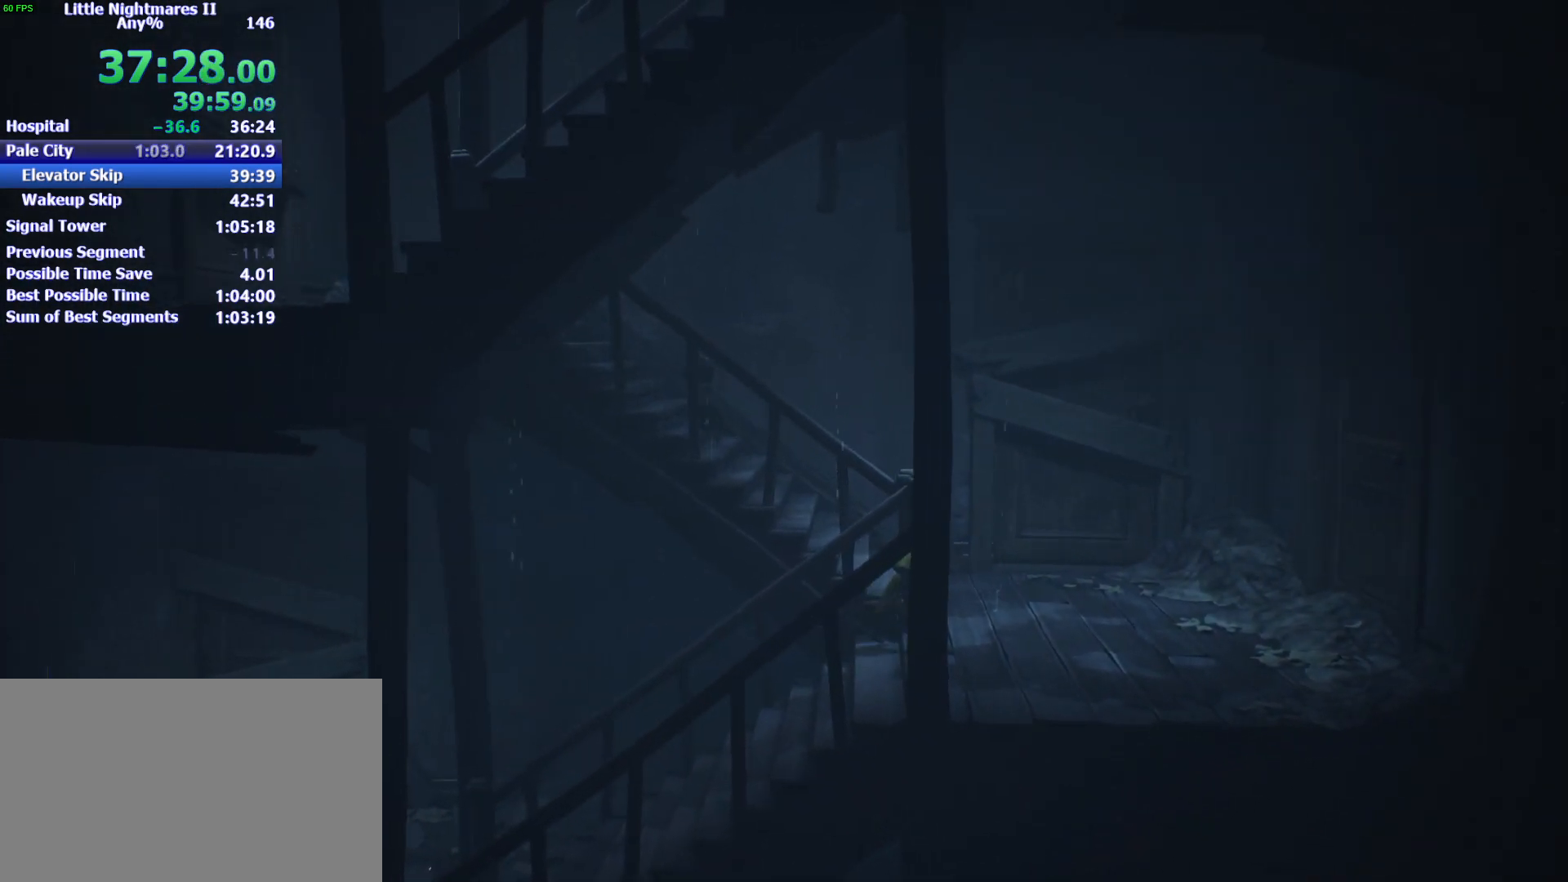
{"keys": ["a", "space"], "mouse": [], "events": [[100, "space", "down"]]}
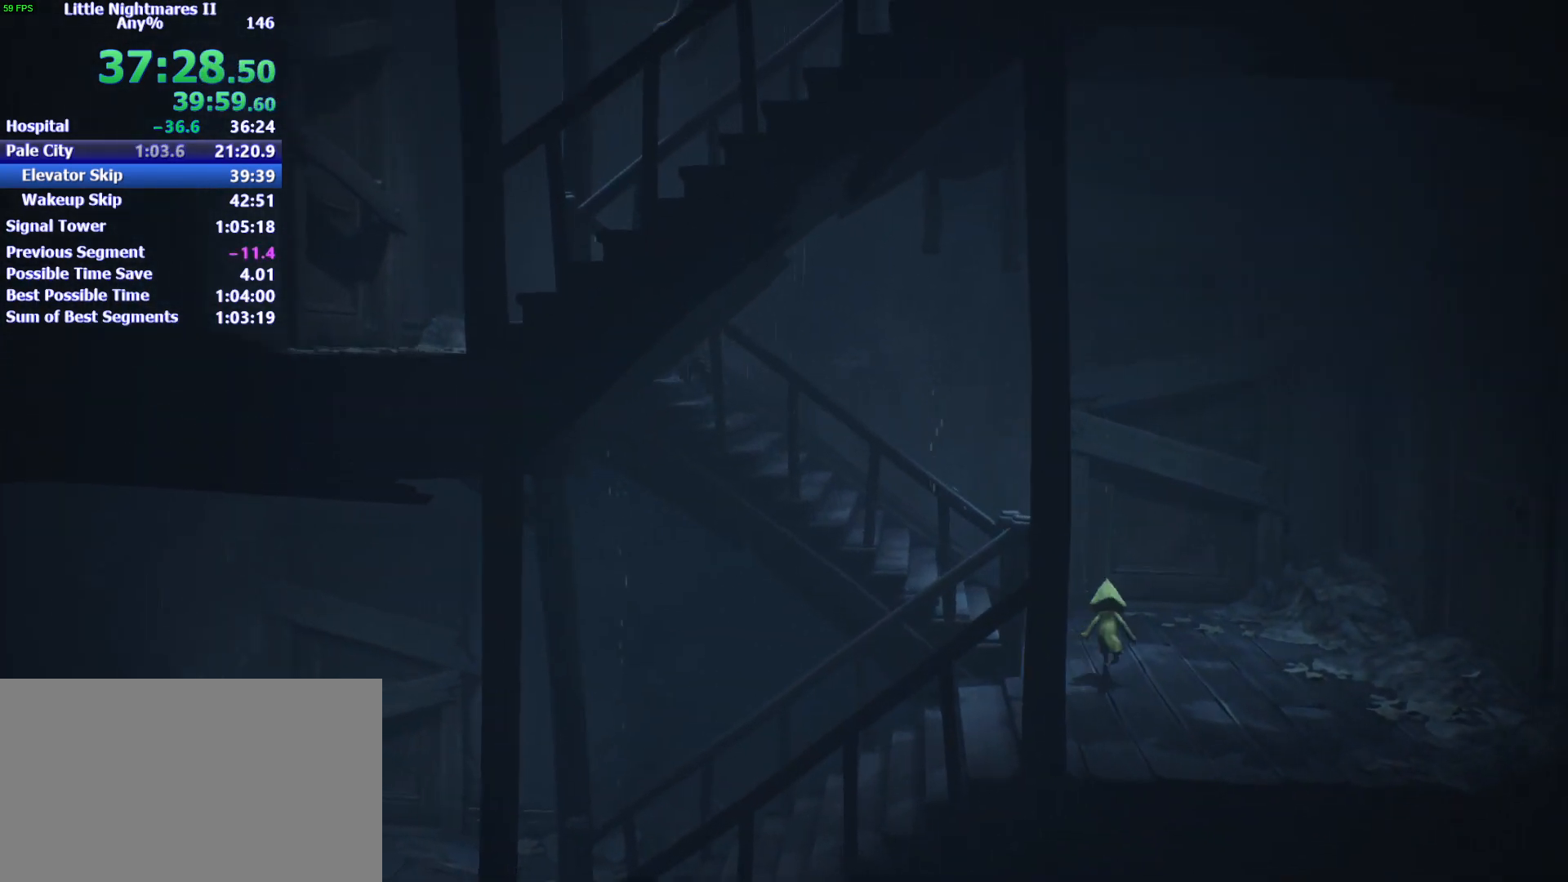
{"keys": ["a", "s", "space"], "mouse": [], "events": [[200, "s", "down"]]}
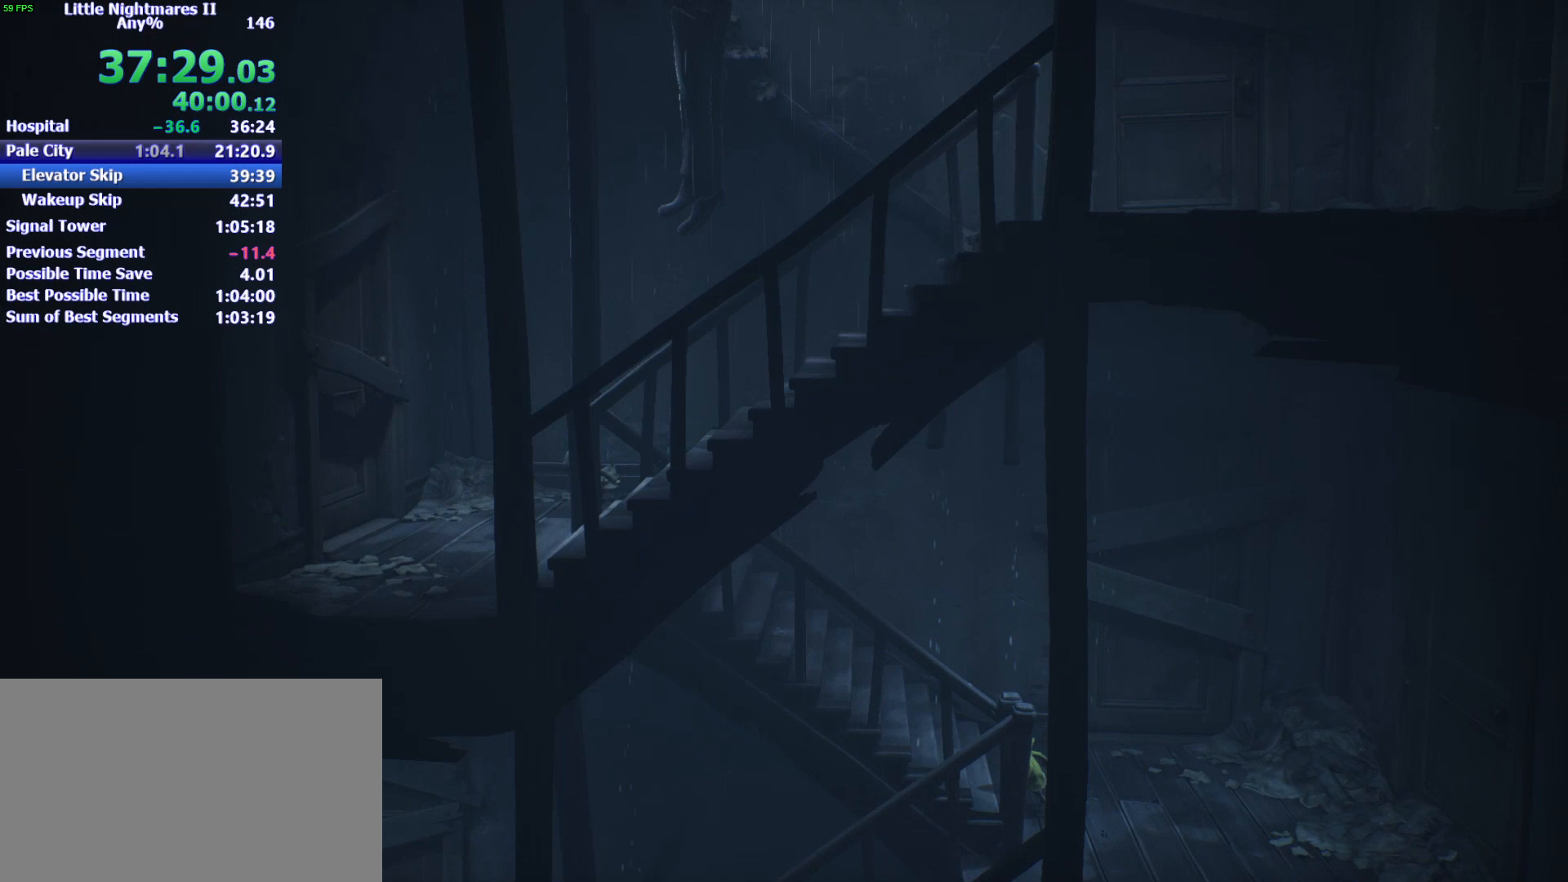
{"keys": ["d", "s"], "mouse": [], "events": [[133, "space", "up"], [167, "a", "up"], [367, "d", "down"]]}
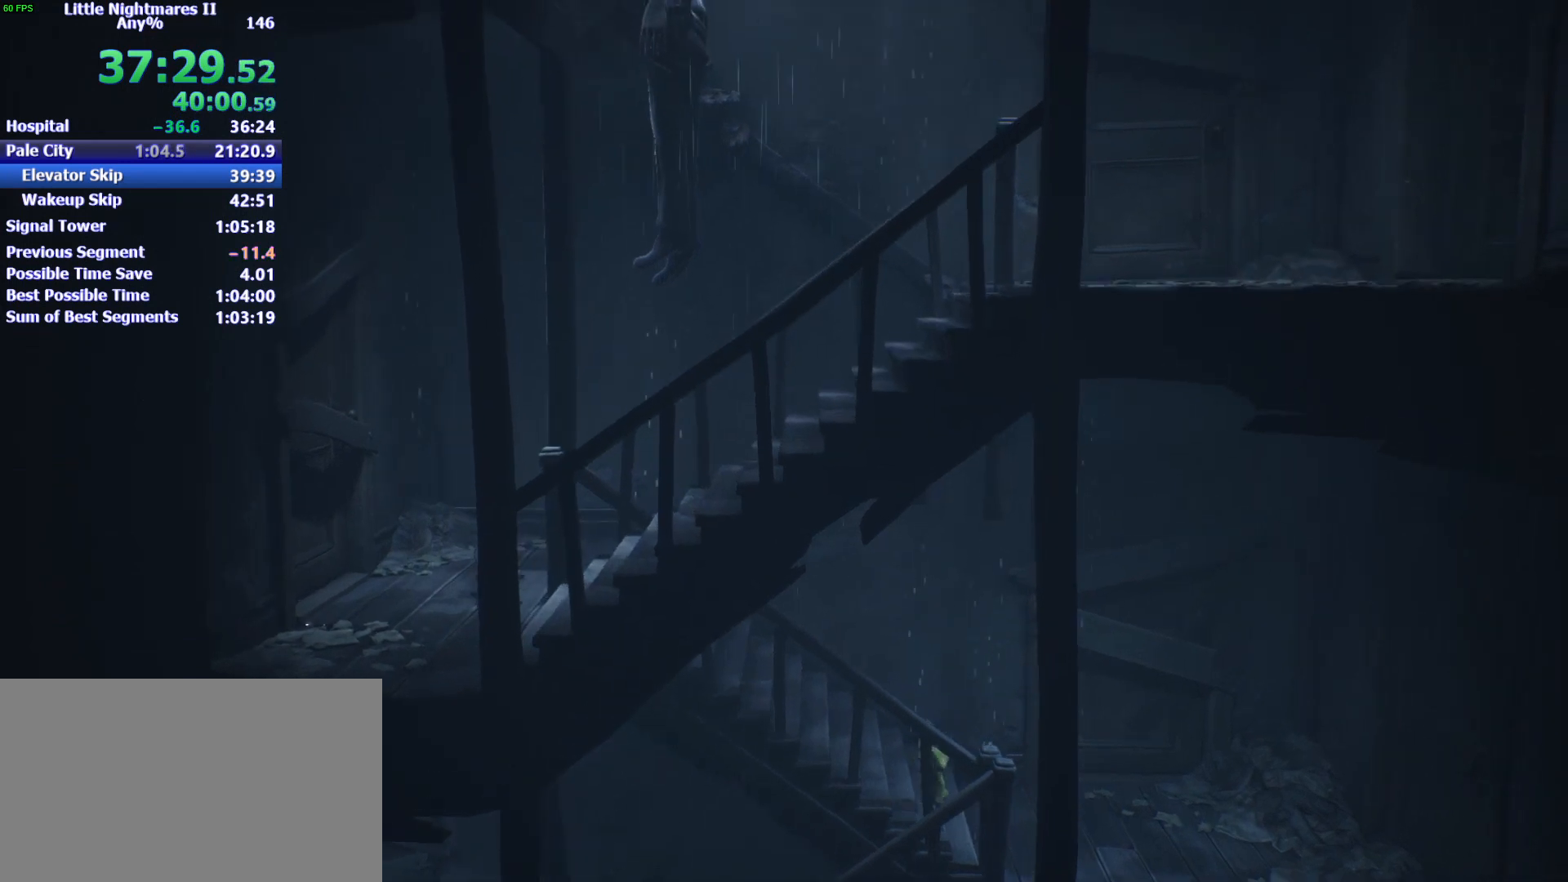
{"keys": ["d", "space"], "mouse": [], "events": [[233, "s", "up"], [300, "space", "down"]]}
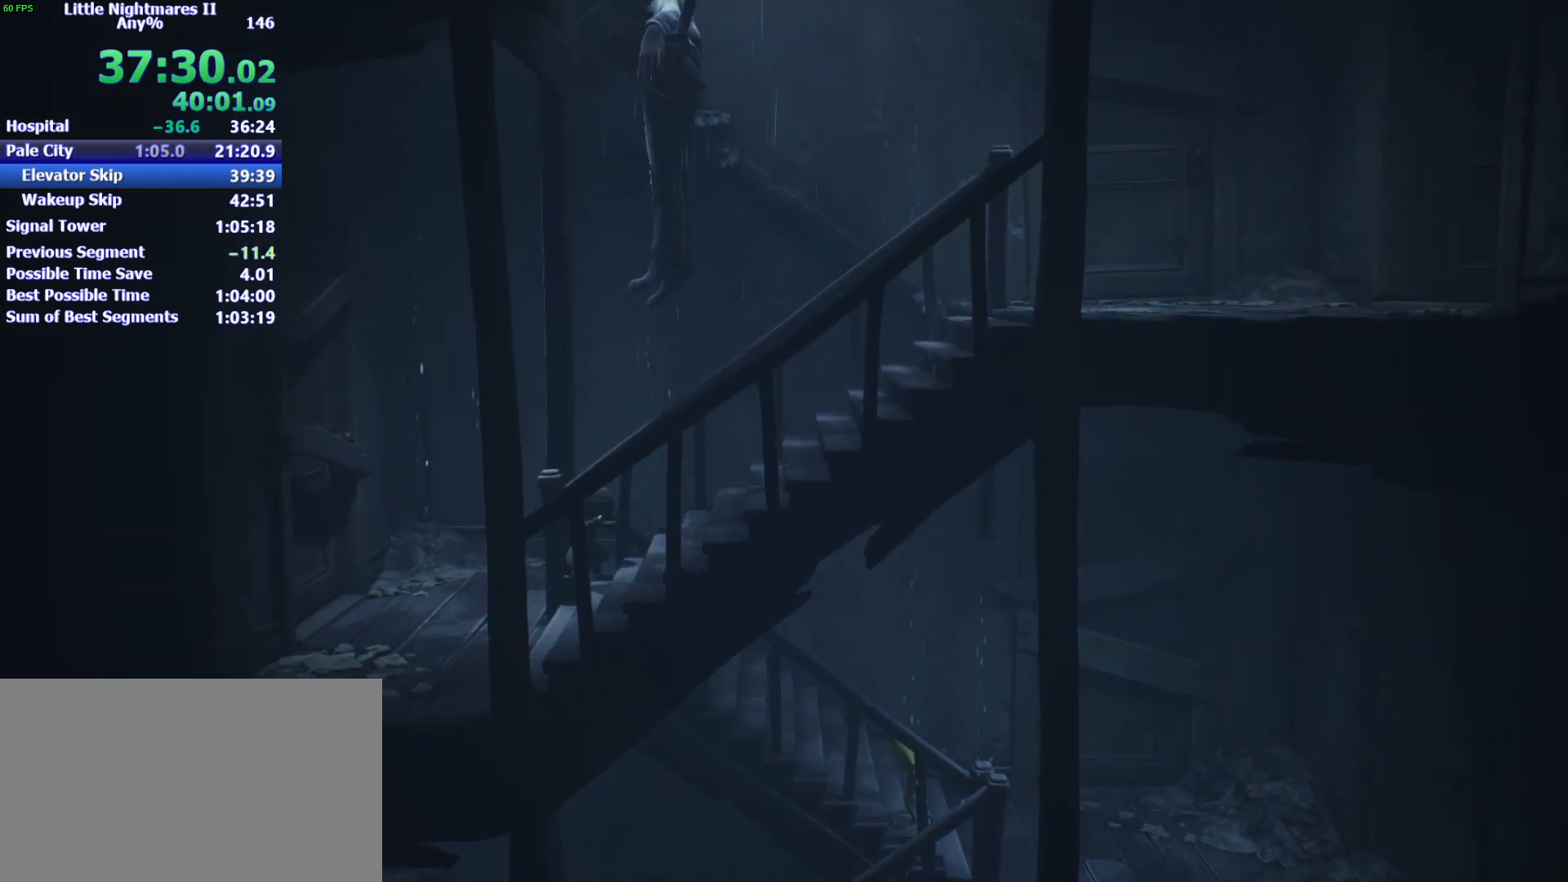
{"keys": ["d", "s", "space"], "mouse": [], "events": [[67, "space", "up"], [200, "space", "down"], [500, "s", "down"]]}
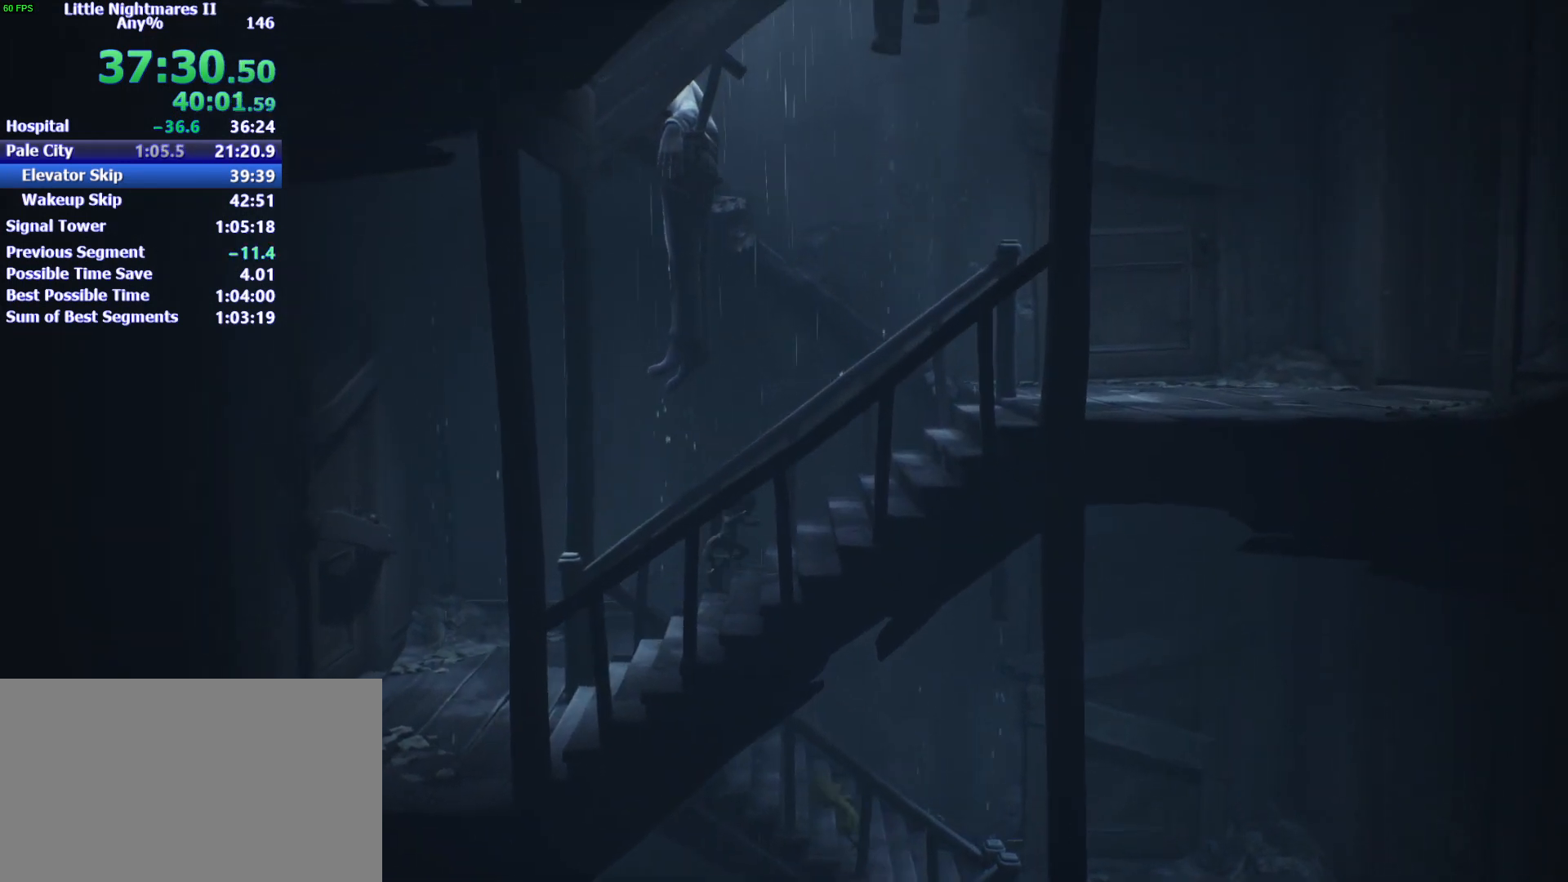
{"keys": ["d"], "mouse": [], "events": [[133, "s", "up"], [367, "space", "up"]]}
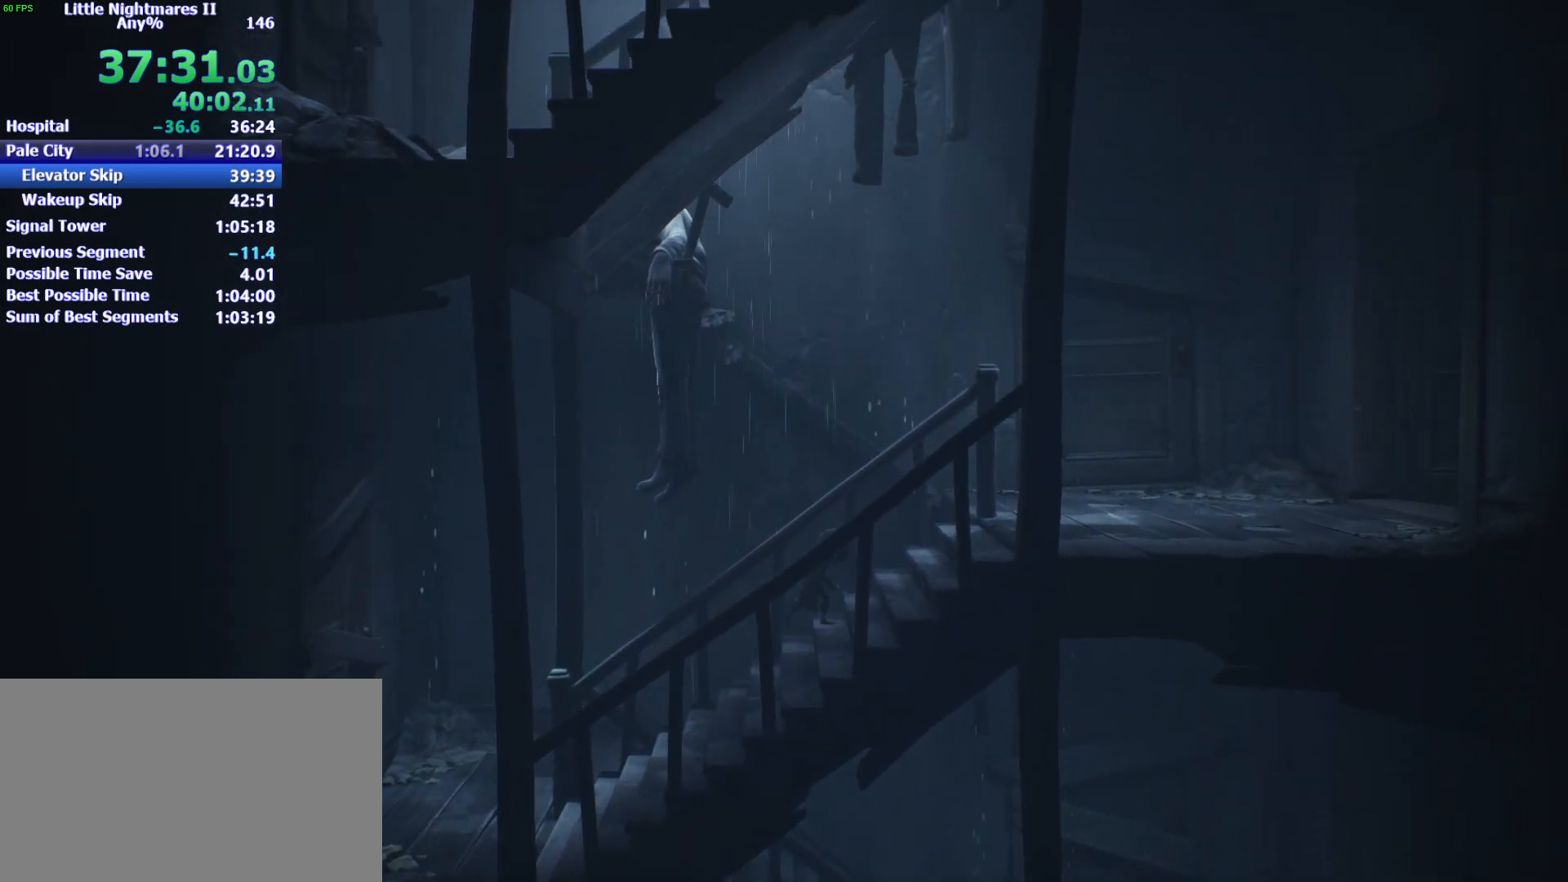
{"keys": ["d"], "mouse": [], "events": [[100, "space", "down"], [467, "space", "up"]]}
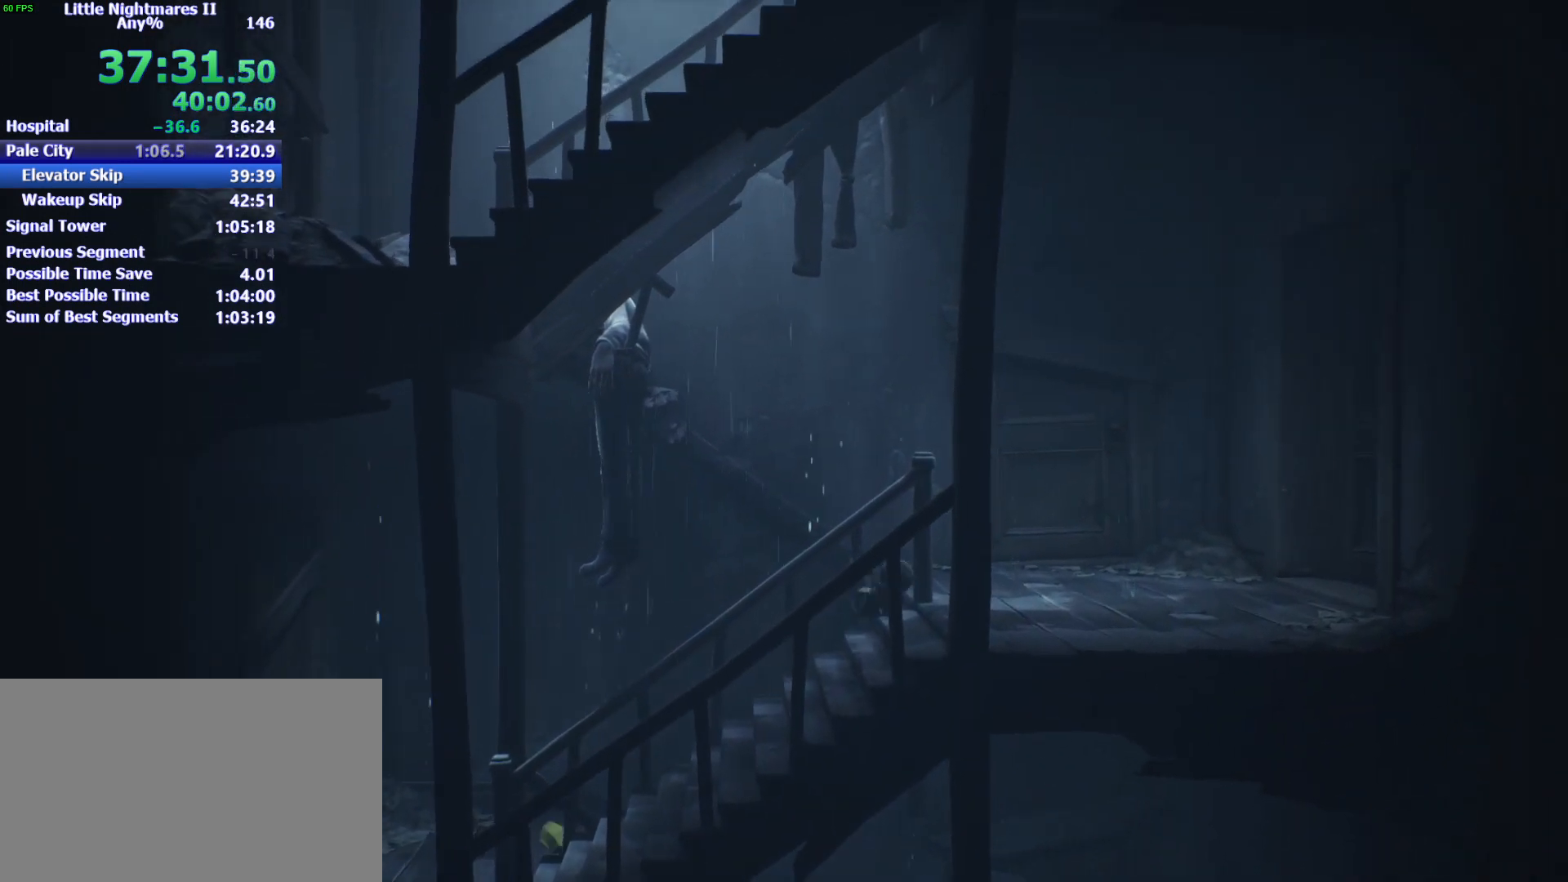
{"keys": ["d", "space"], "mouse": [], "events": [[67, "space", "down"]]}
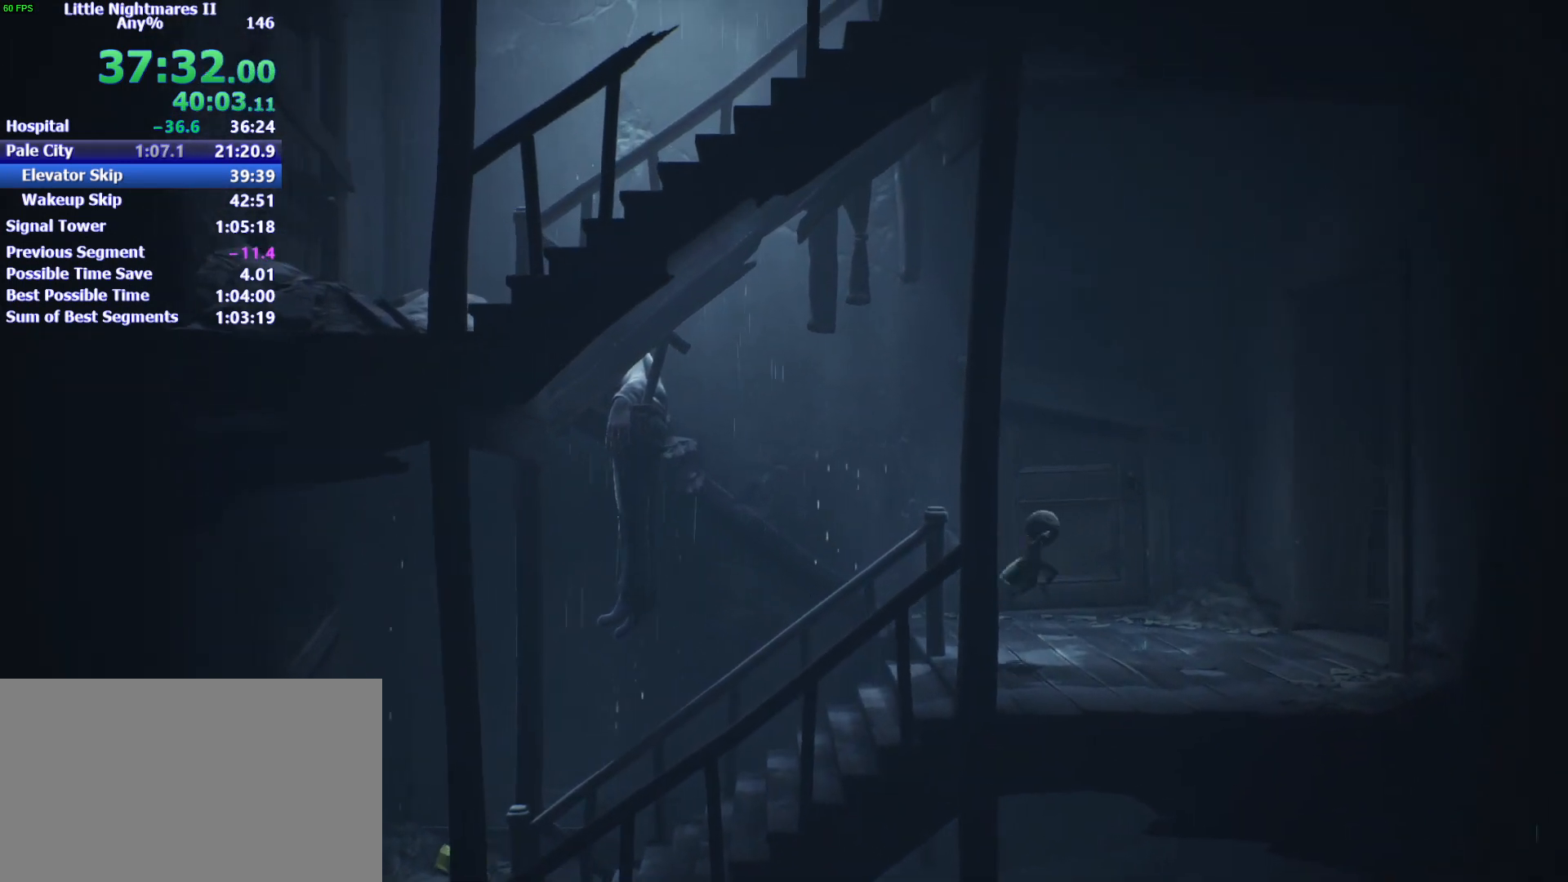
{"keys": ["d", "space"], "mouse": [], "events": [[67, "w", "down"], [367, "w", "up"]]}
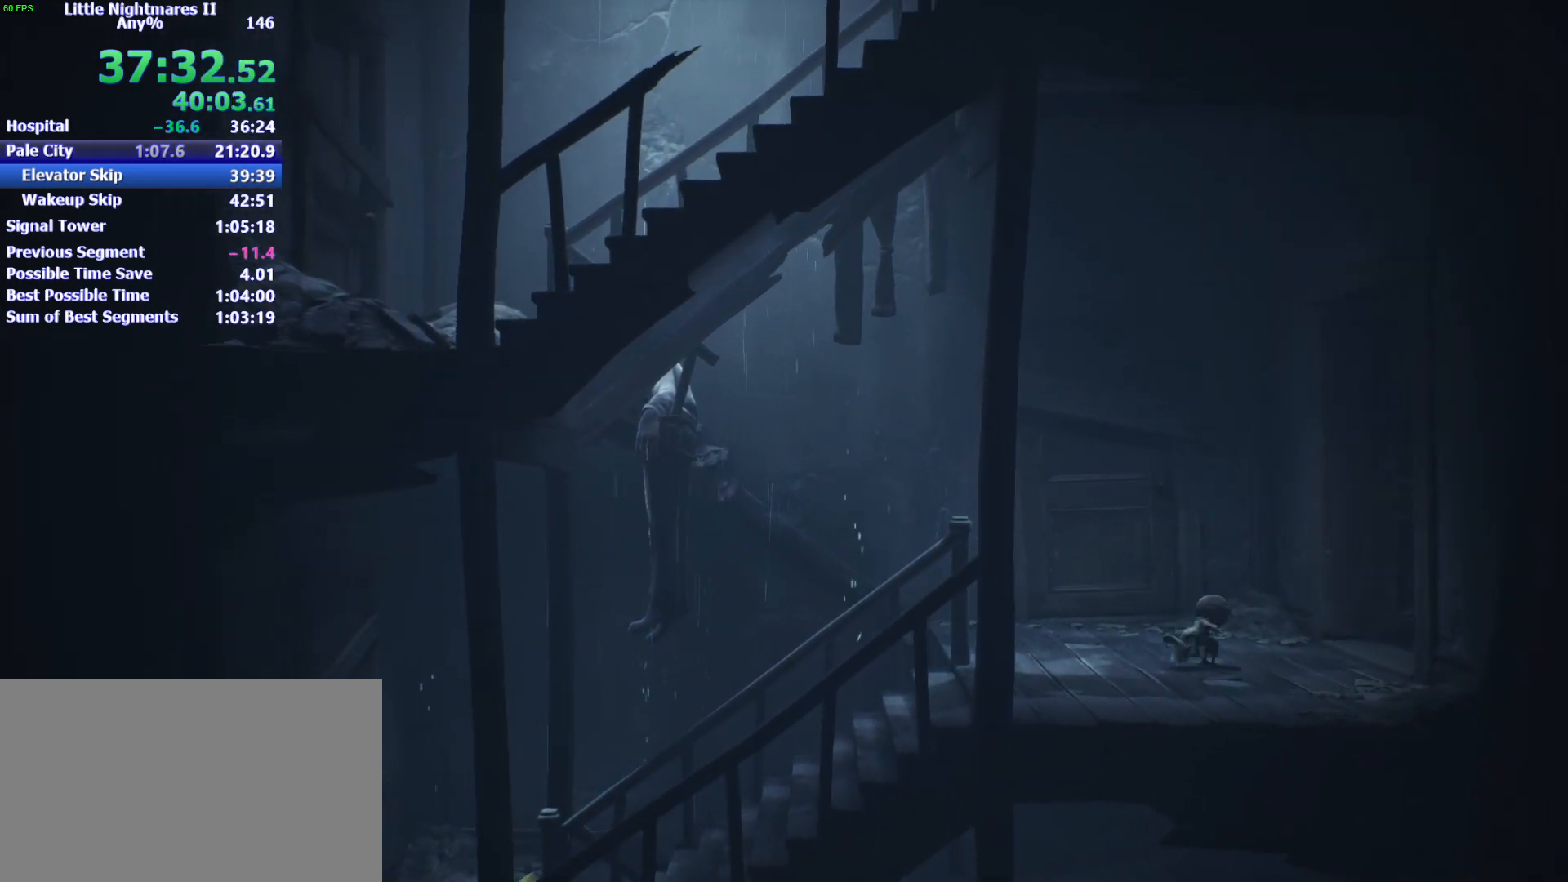
{"keys": ["d"], "mouse": [], "events": [[100, "space", "up"]]}
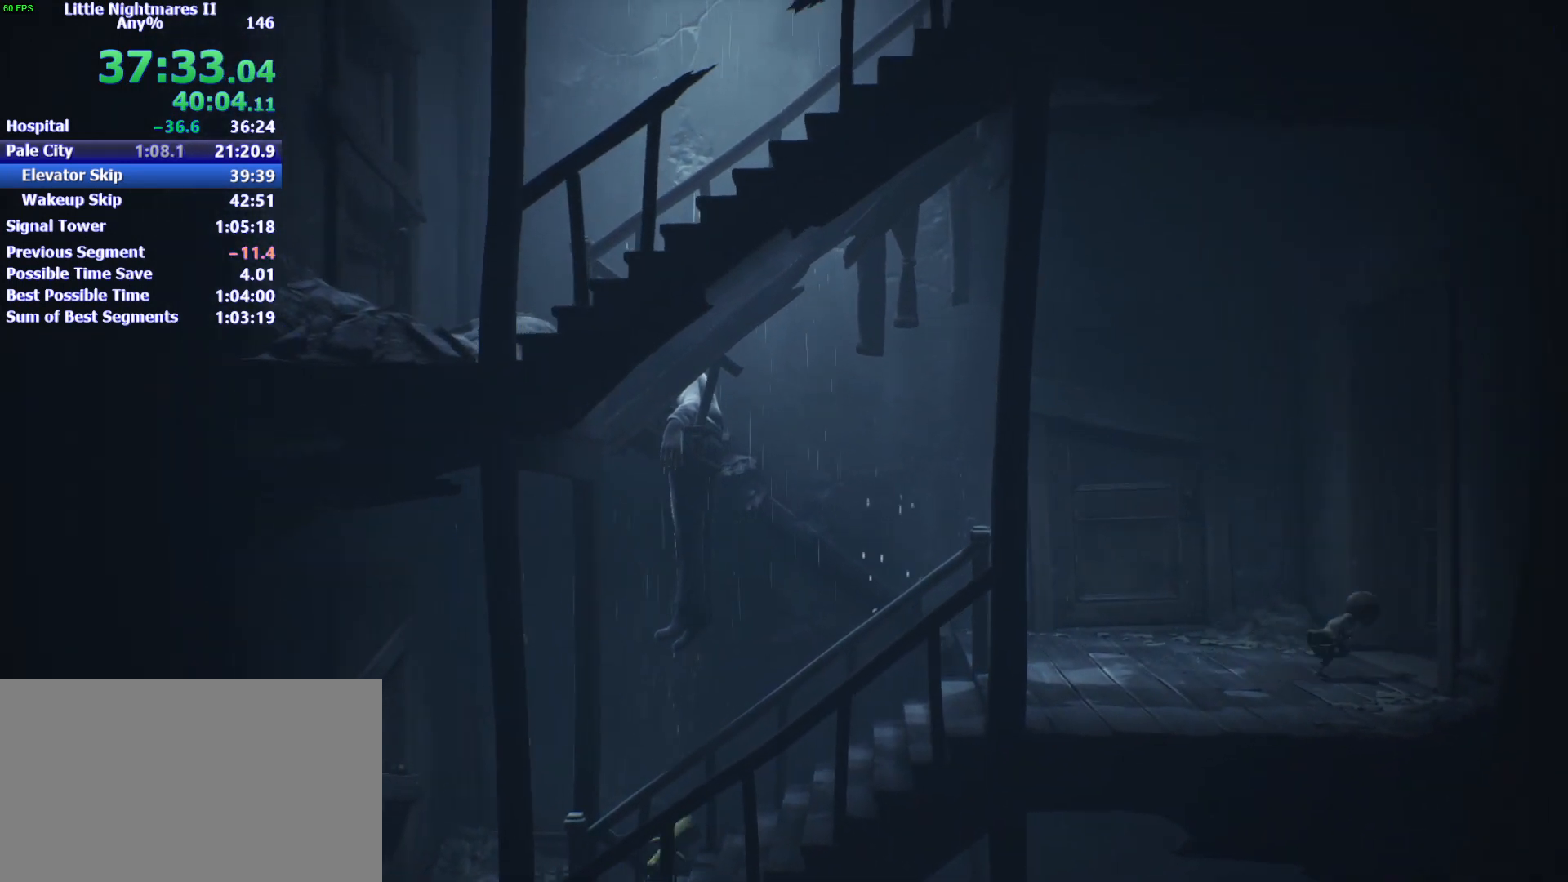
{"keys": ["d", "s", "space"], "mouse": [], "events": [[300, "space", "down"], [433, "s", "down"]]}
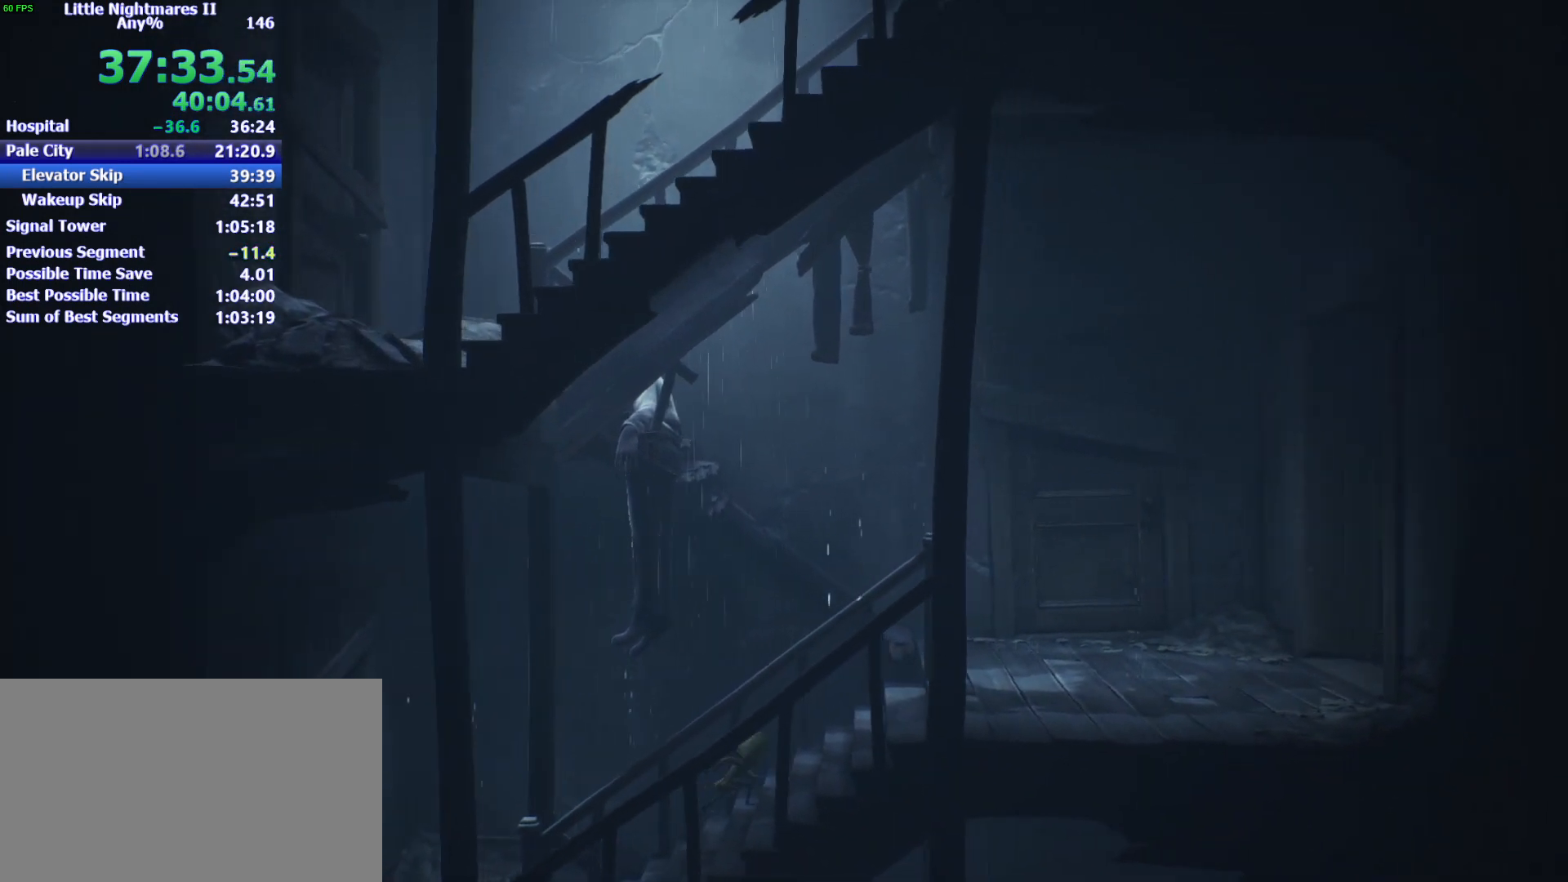
{"keys": ["d", "space"], "mouse": [], "events": [[167, "s", "up"], [267, "e", "down"], [300, "e", "up"], [400, "e", "down"], [467, "e", "up"]]}
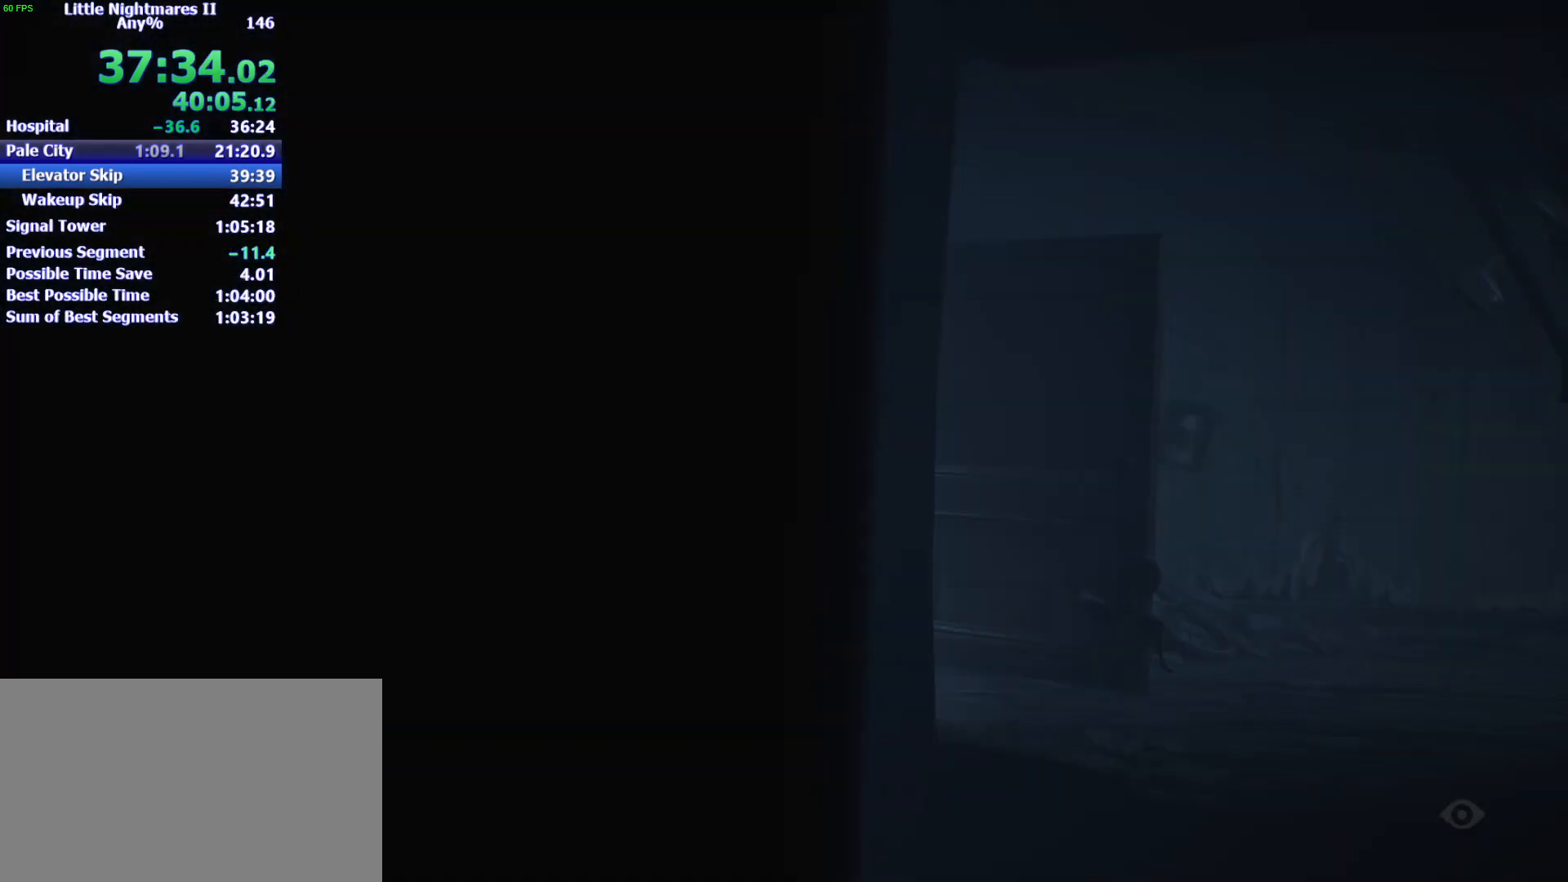
{"keys": ["d", "e"], "mouse": [], "events": [[67, "e", "down"], [100, "e", "up"], [200, "e", "down"], [200, "space", "up"], [233, "e", "up"], [333, "e", "down"], [367, "e", "up"], [467, "e", "down"]]}
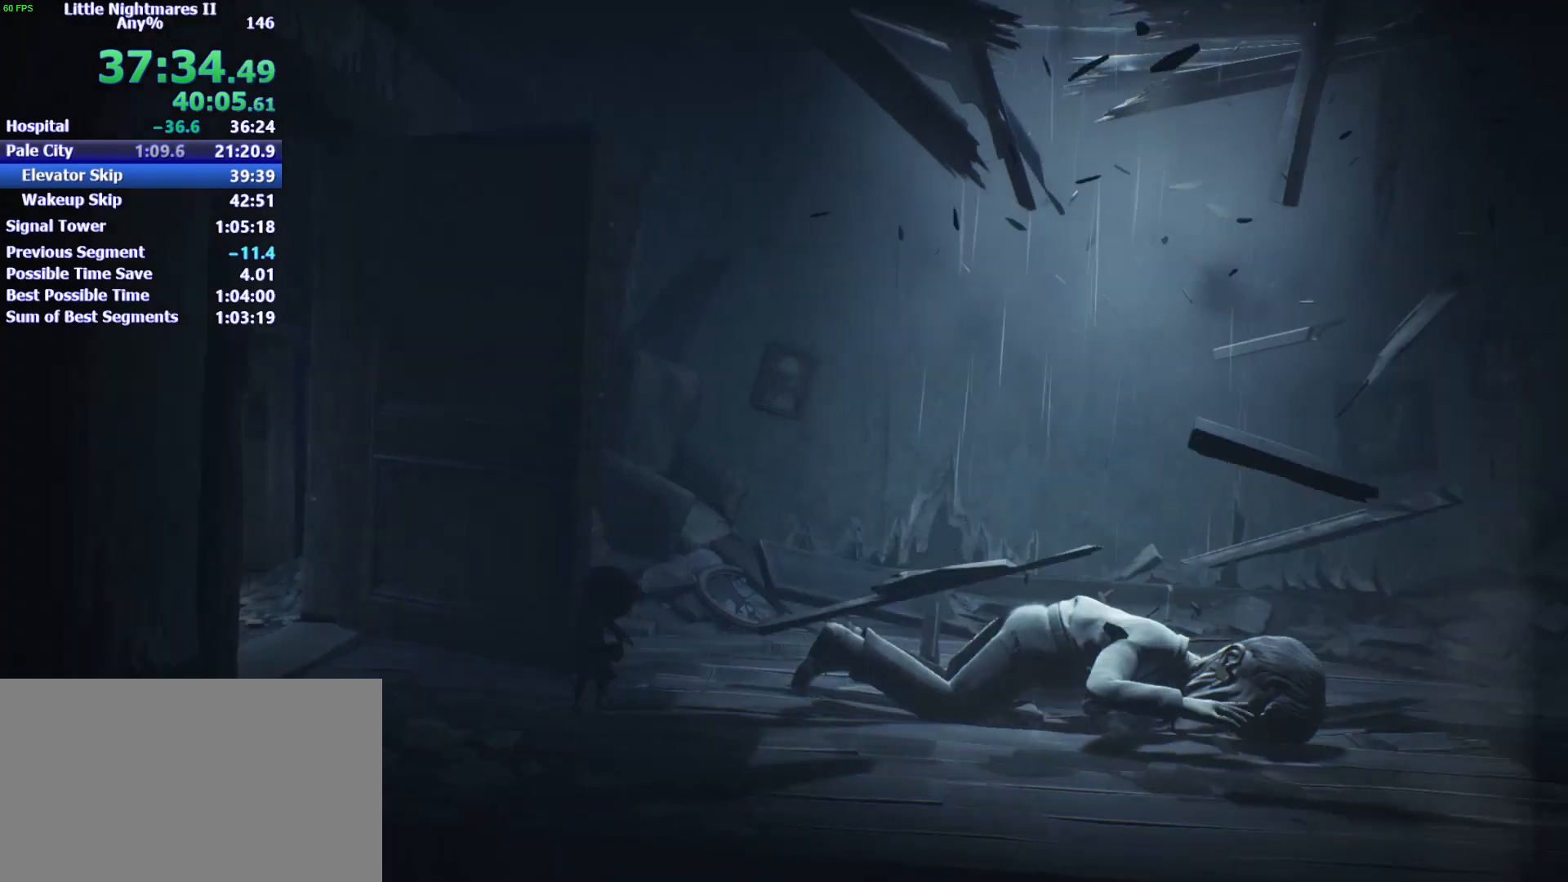
{"keys": ["d", "s"], "mouse": [], "events": [[33, "e", "up"], [200, "s", "down"]]}
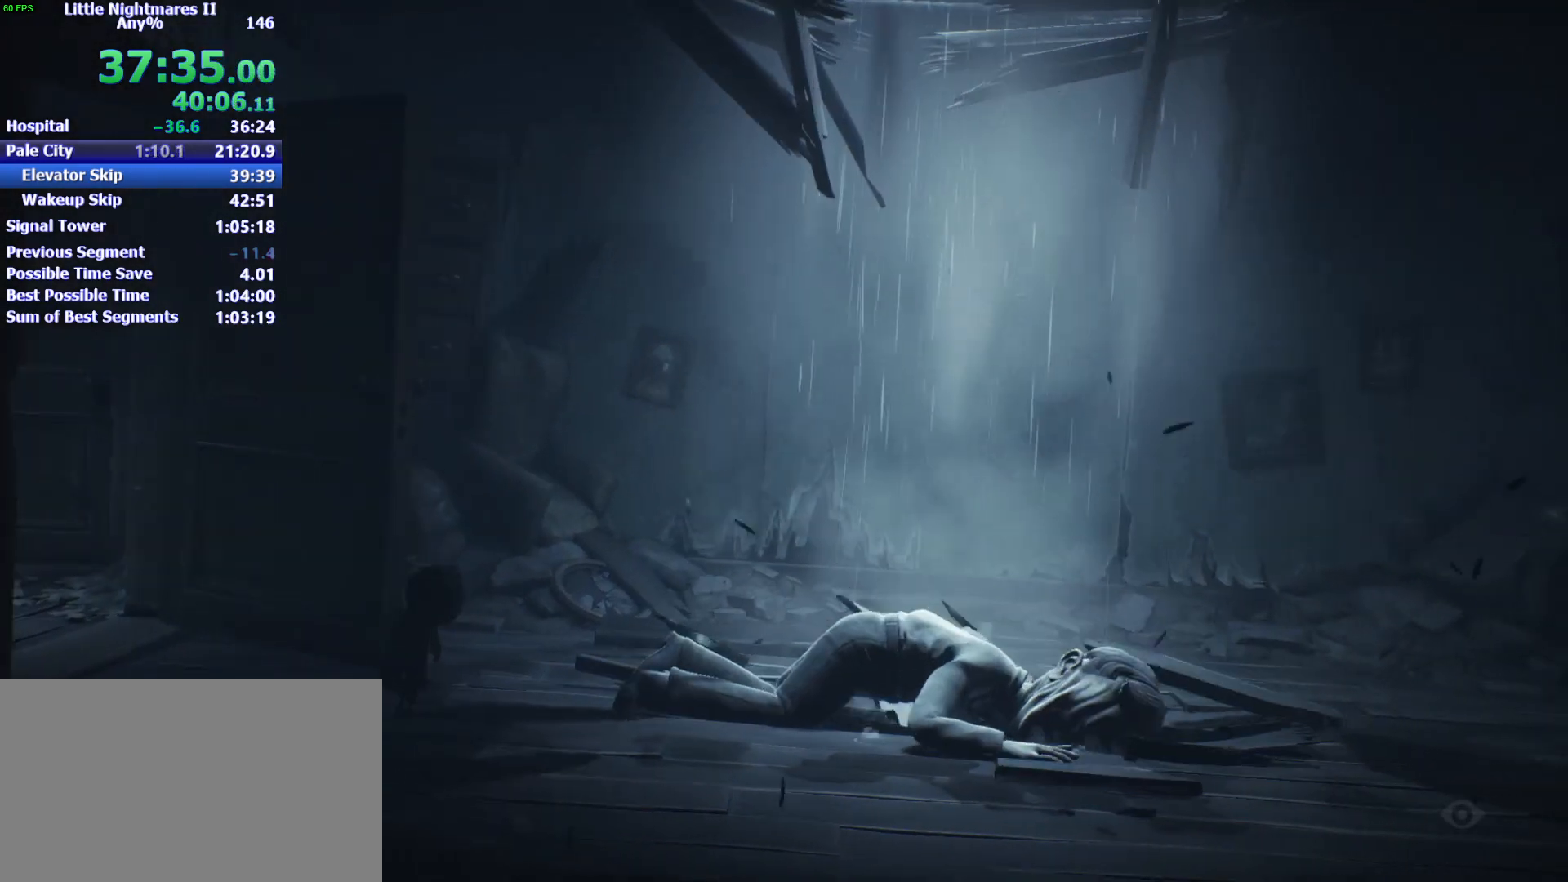
{"keys": ["d"], "mouse": [], "events": [[267, "s", "up"]]}
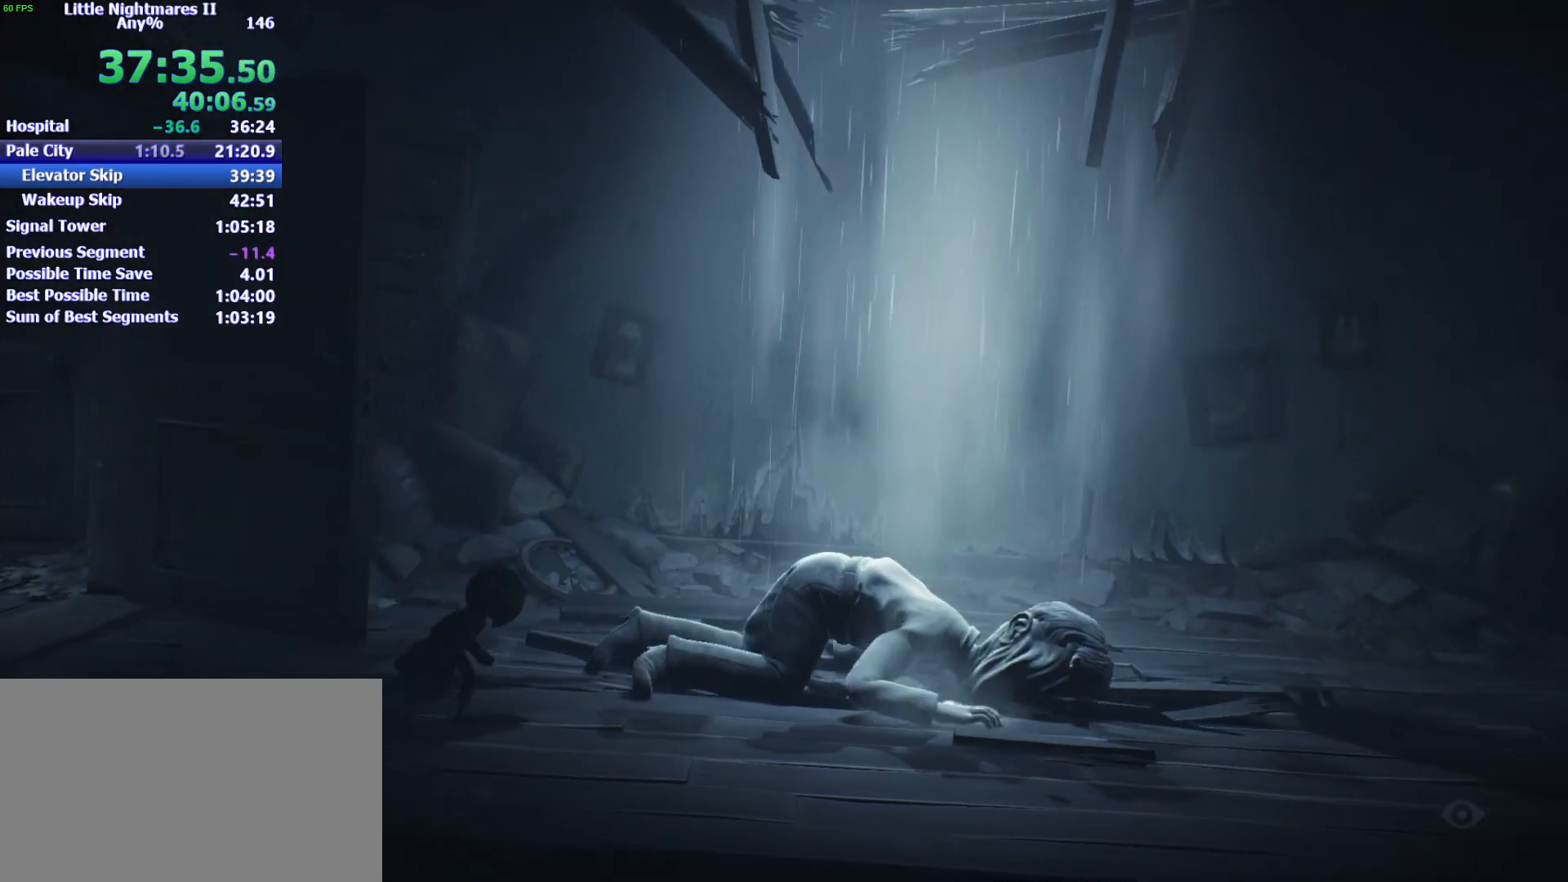
{"keys": ["d", "space"], "mouse": [], "events": [[467, "space", "down"]]}
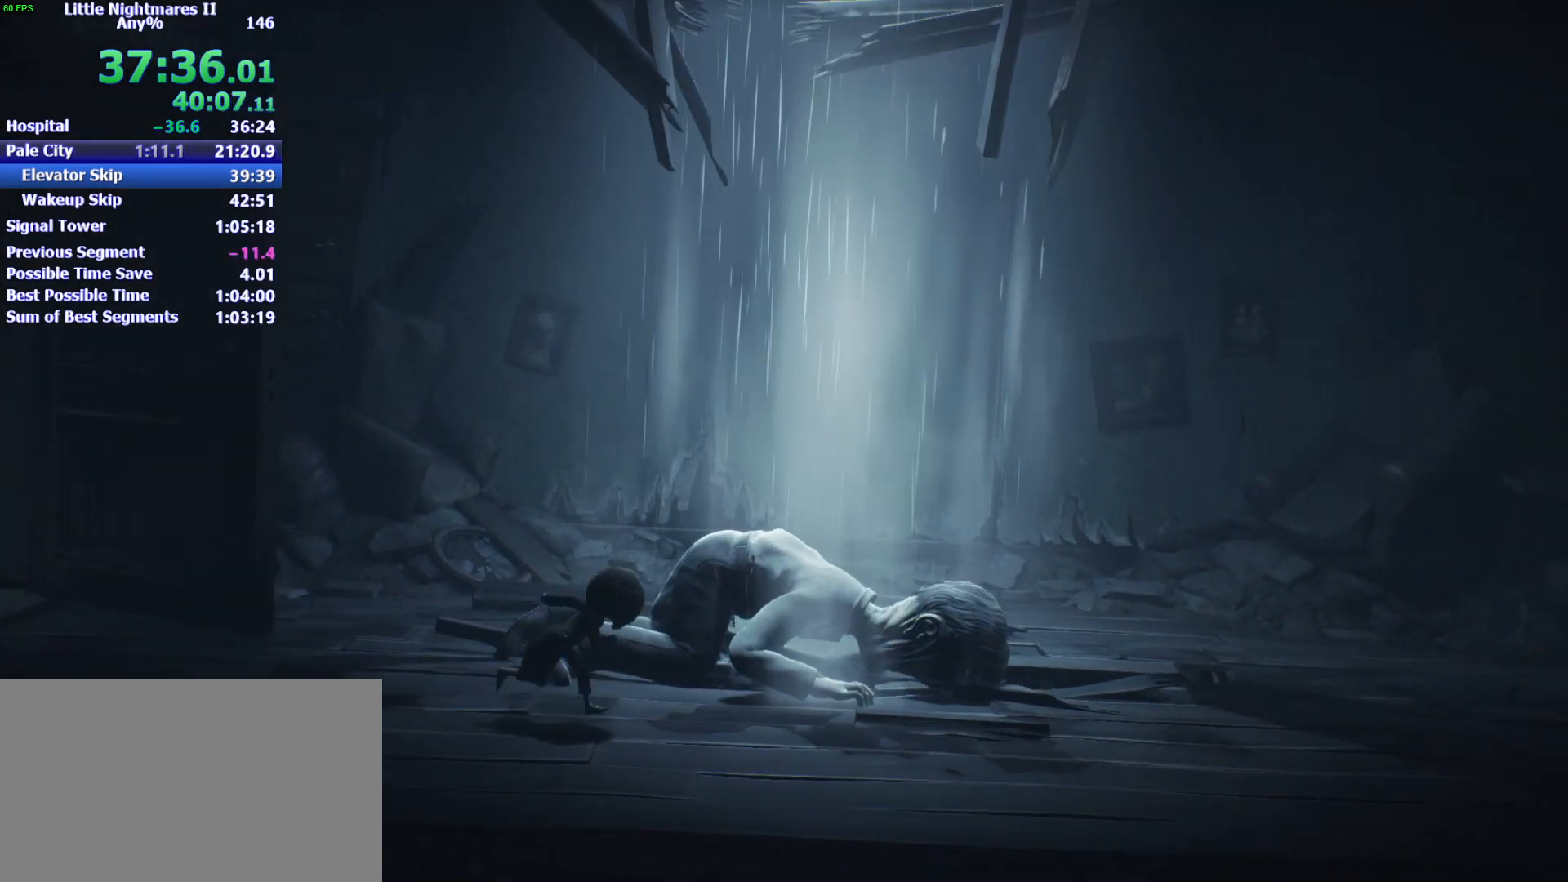
{"keys": ["d", "space"], "mouse": [], "events": []}
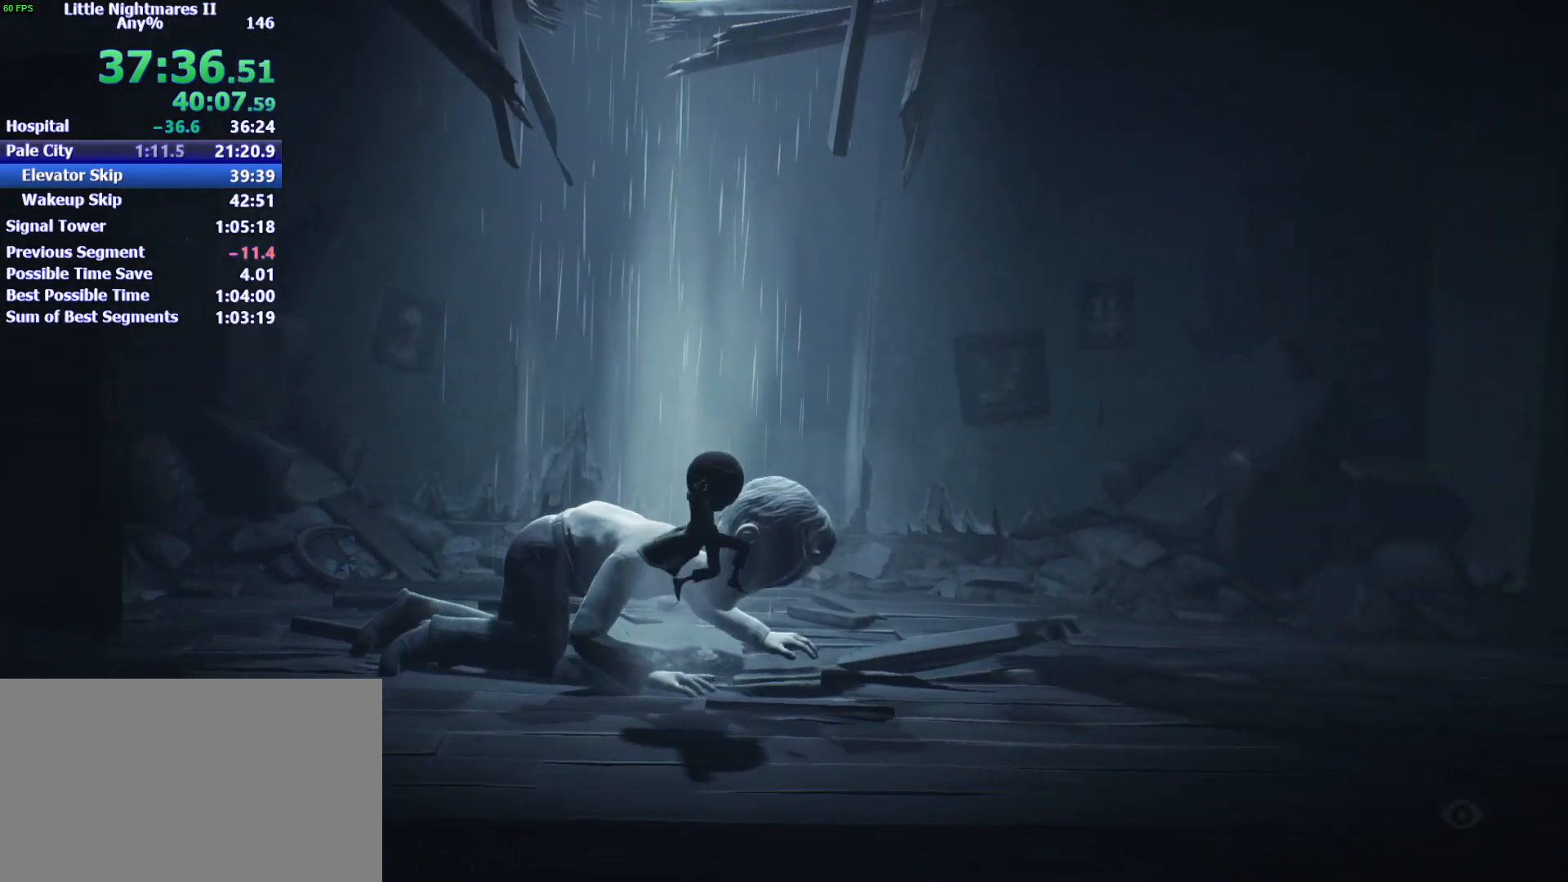
{"keys": ["d", "space", "w"], "mouse": [], "events": [[233, "space", "up"], [233, "w", "down"], [500, "space", "down"]]}
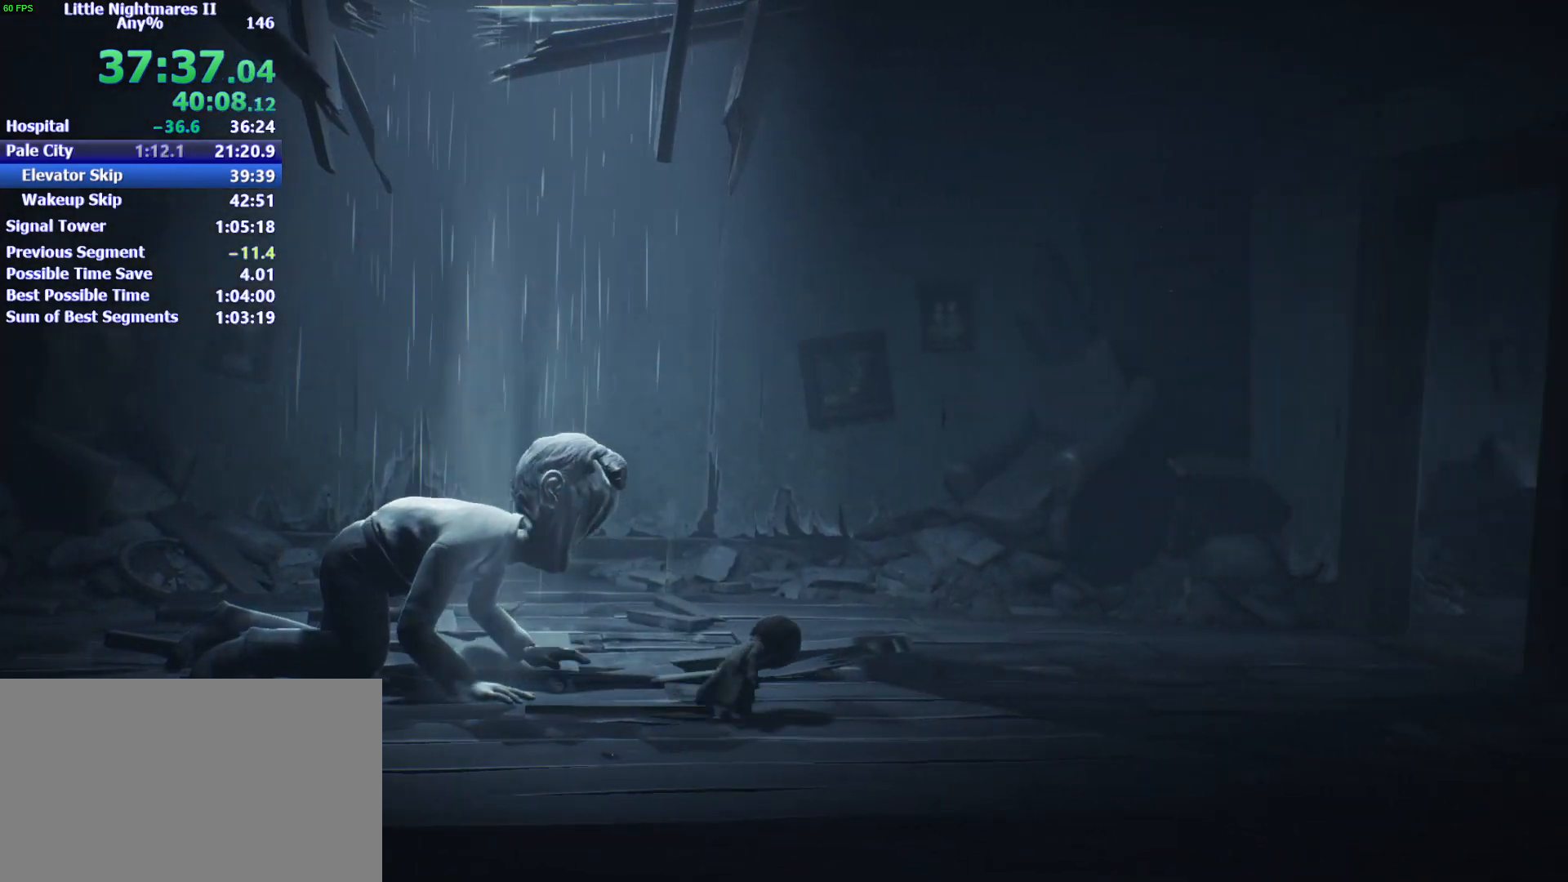
{"keys": ["d", "space", "w"], "mouse": [], "events": []}
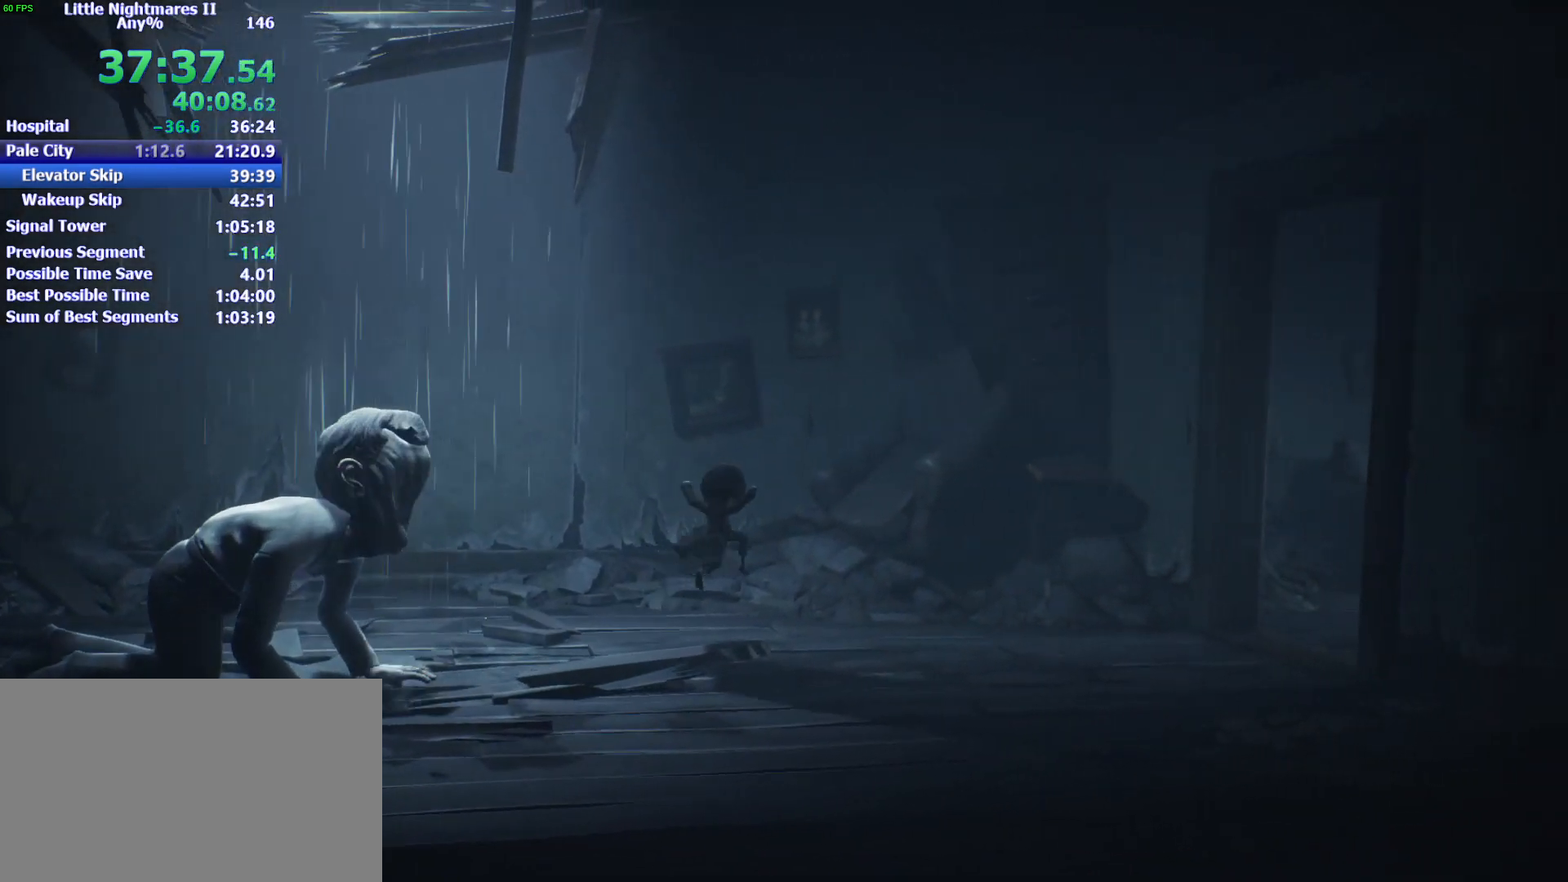
{"keys": ["d"], "mouse": [], "events": [[100, "w", "up"], [433, "space", "up"]]}
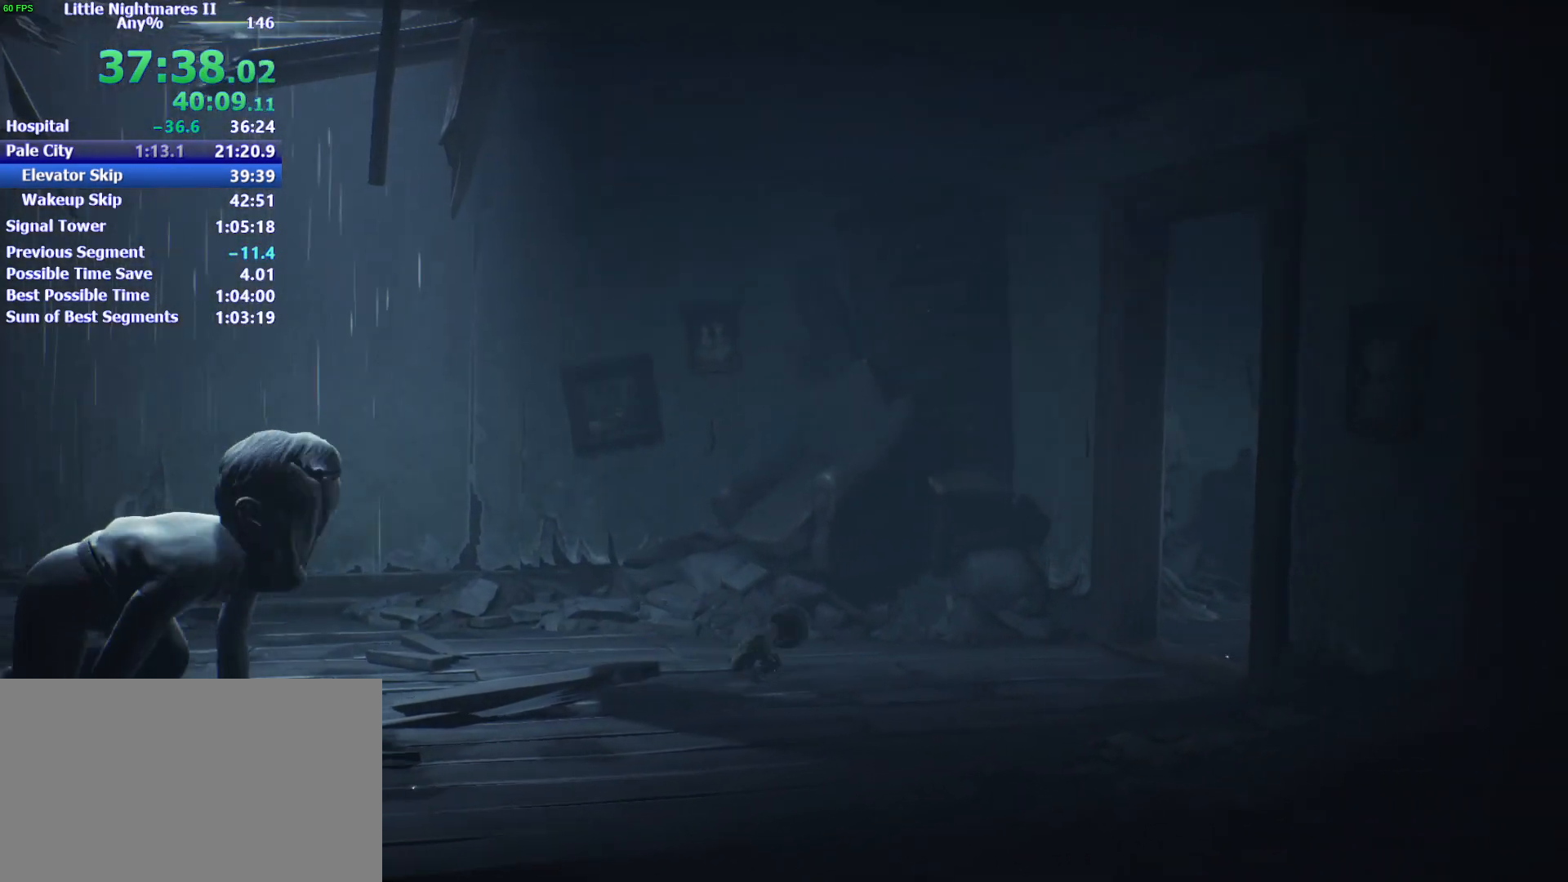
{"keys": ["d", "space"], "mouse": [], "events": [[333, "space", "down"]]}
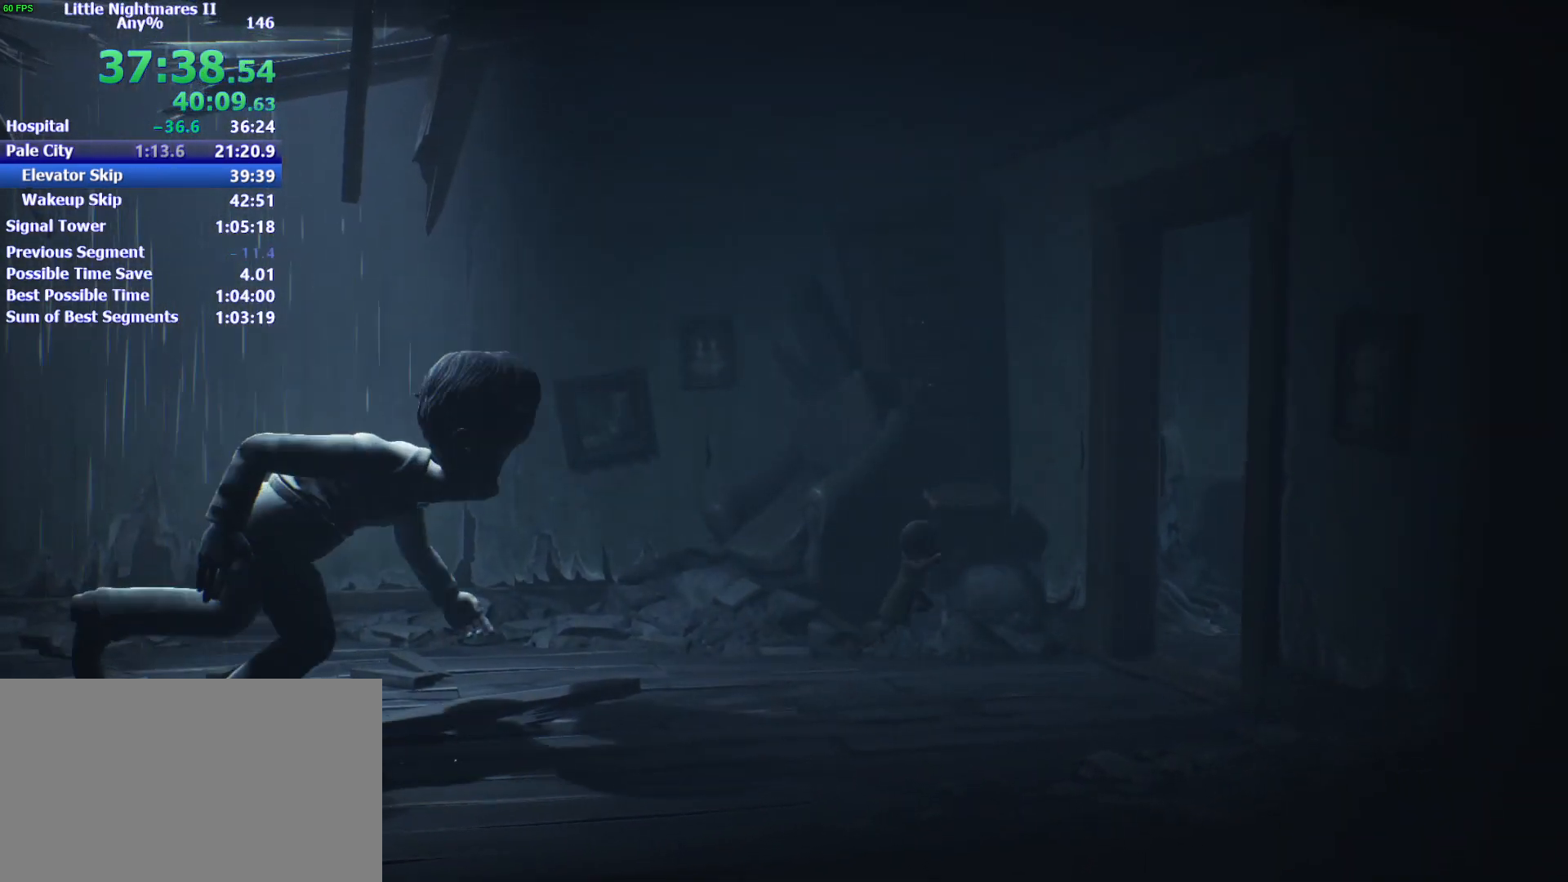
{"keys": ["d", "space"], "mouse": [], "events": []}
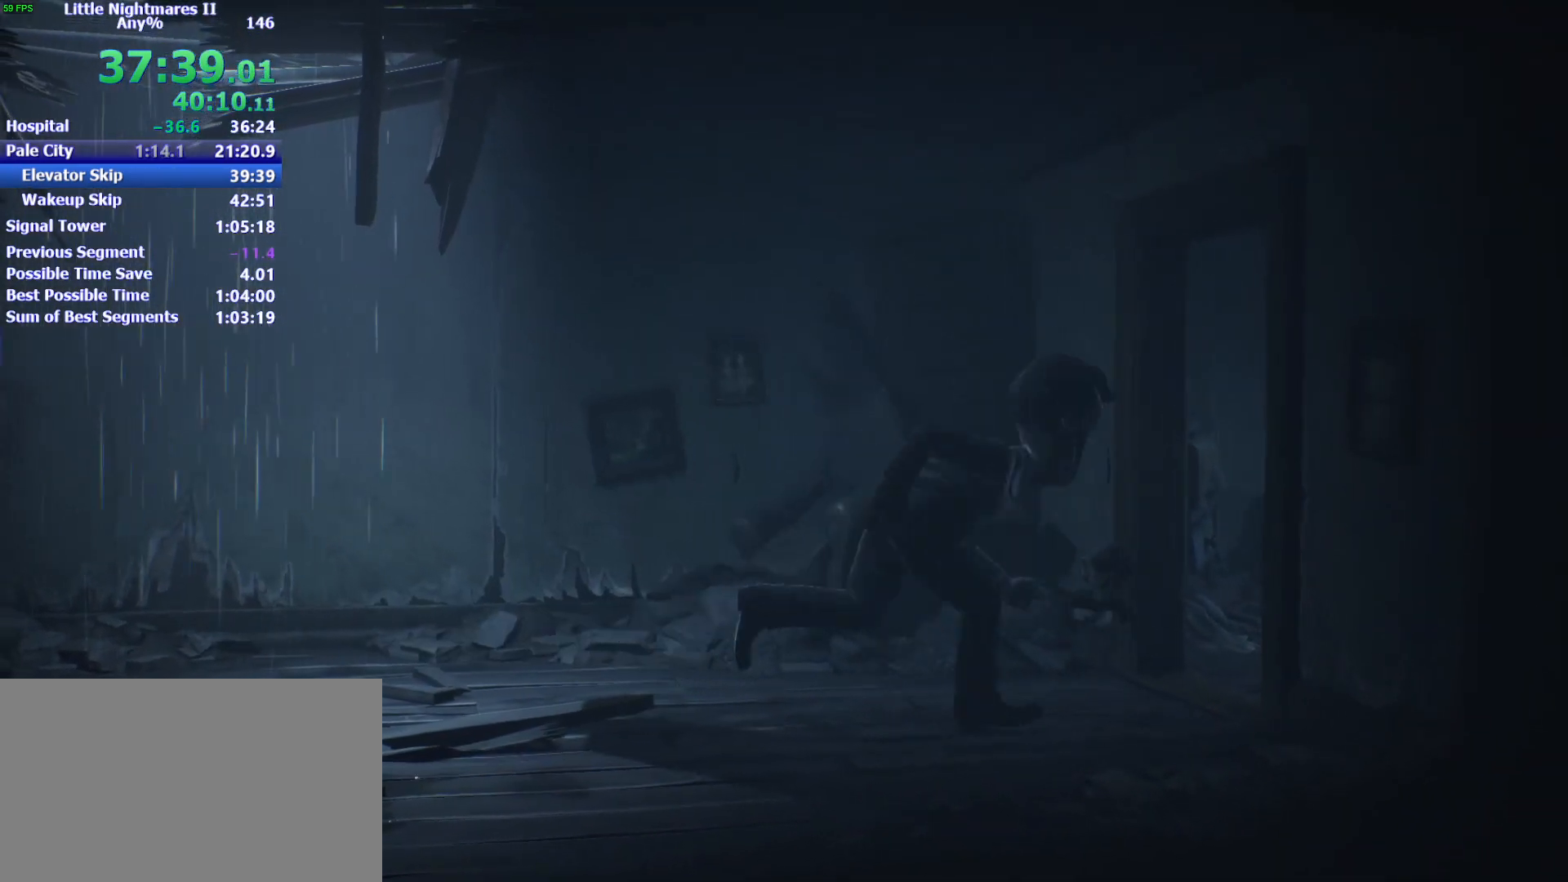
{"keys": ["d", "space"], "mouse": [], "events": [[67, "space", "up"], [267, "space", "down"]]}